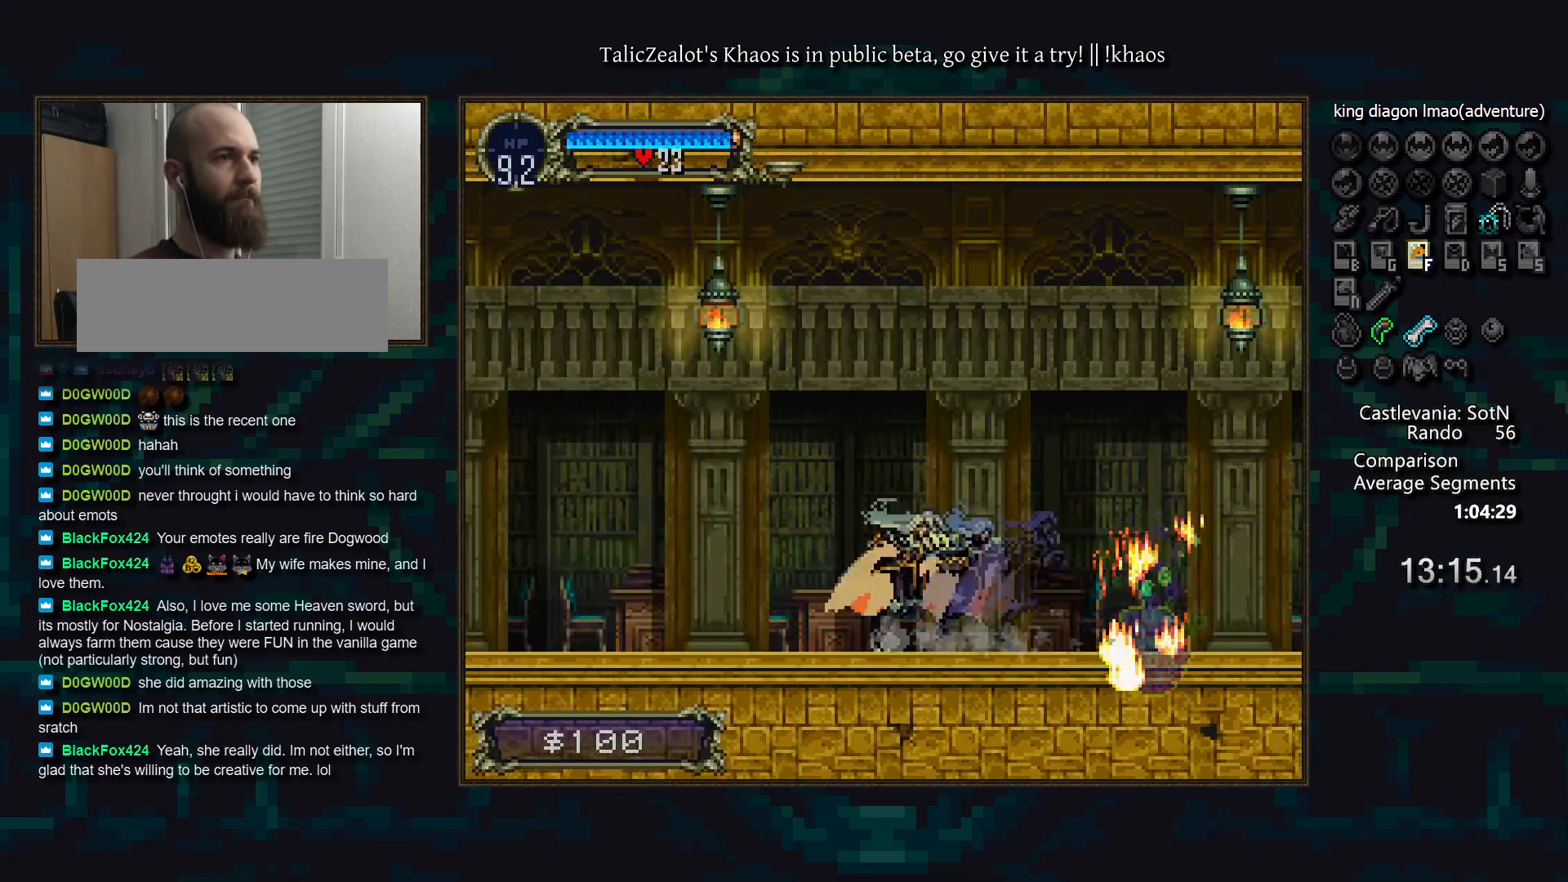
Gameplay with keyboard; each line is a JSON object with the keys held at the frame after it. "events" lists presses ("down") and releases ("up") of "a", "d", "down", "e", "f", "g", "left", "q", "r", "right", "s", "t", "up" and "w" between this image and that frame as [ms after this image, input, new state], when the widget could be followed in between. No other keys are recorded. Mouse input is not recorded.
{"keys": ["d"], "events": [[17, "d", "down"], [67, "a", "down"], [117, "a", "up"], [117, "d", "up"], [200, "d", "down"], [233, "a", "down"], [283, "a", "up"], [283, "d", "up"], [333, "d", "down"], [383, "a", "down"], [417, "a", "up"], [450, "d", "up"], [483, "d", "down"]]}
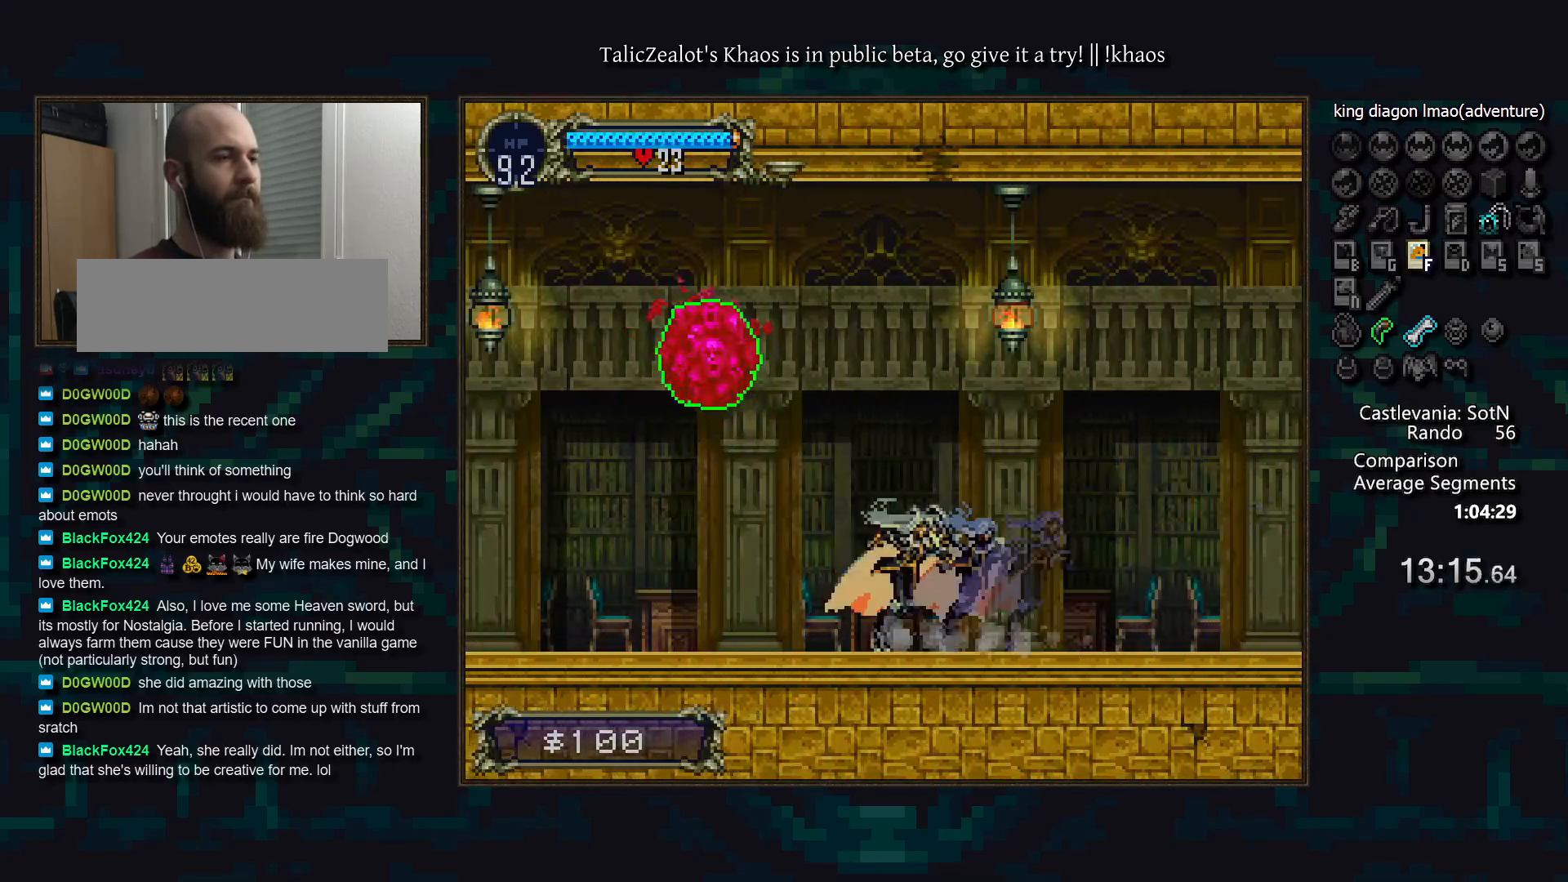
{"keys": ["d"], "events": [[33, "a", "down"], [83, "a", "up"], [117, "d", "up"], [167, "d", "down"], [217, "a", "down"], [267, "a", "up"], [267, "d", "up"], [333, "d", "down"], [350, "a", "down"], [433, "a", "up"], [433, "d", "up"], [483, "d", "down"]]}
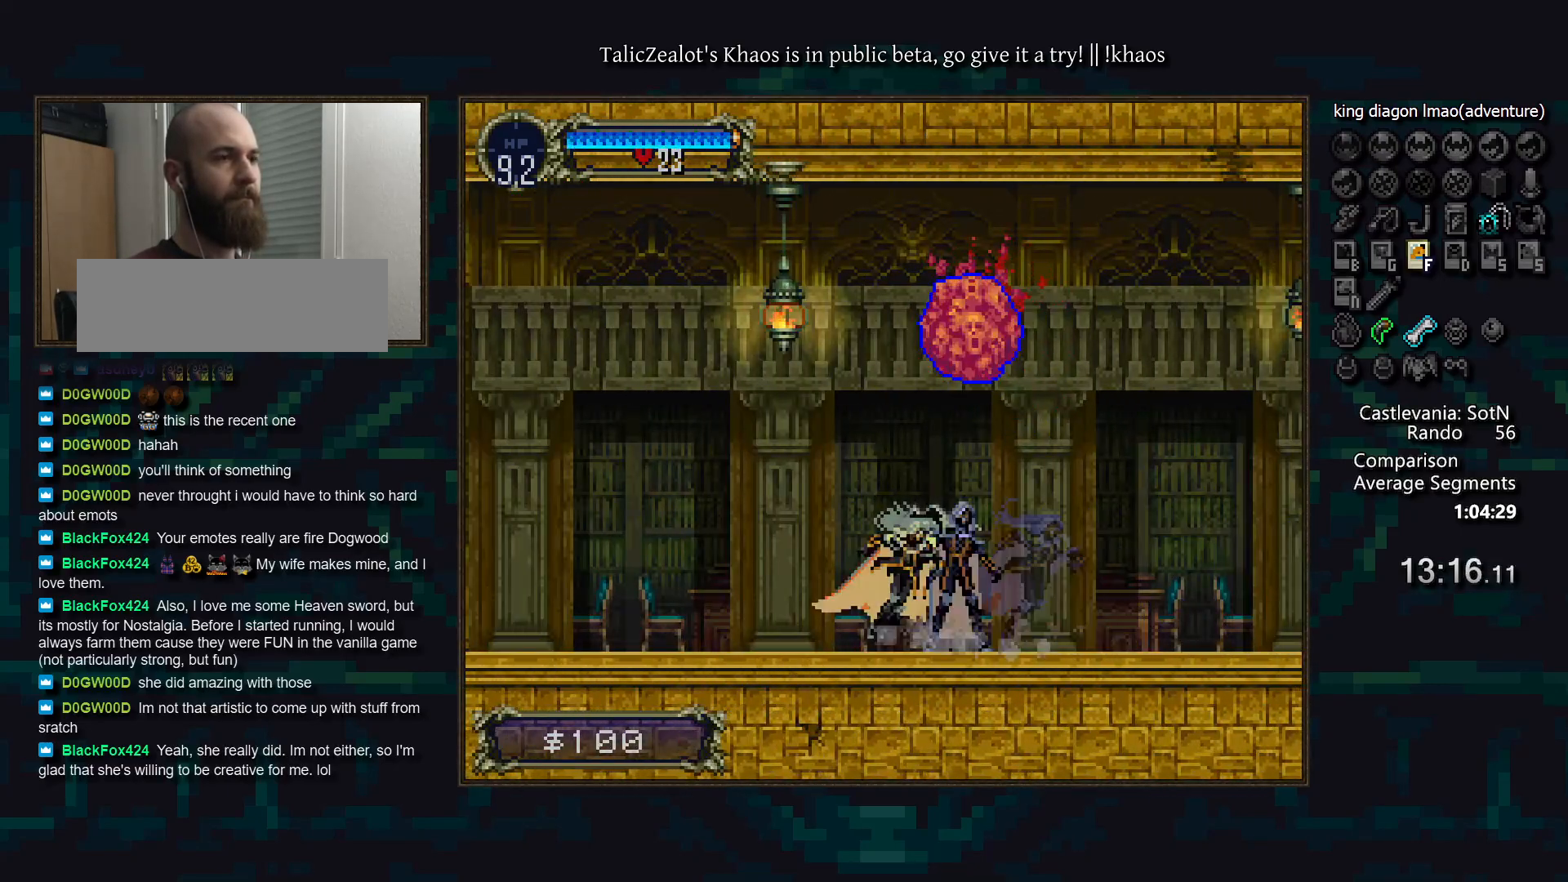
{"keys": ["d"], "events": [[17, "a", "down"], [67, "a", "up"], [83, "d", "up"], [133, "d", "down"], [183, "a", "down"], [233, "a", "up"], [233, "d", "up"], [283, "d", "down"], [333, "a", "down"], [400, "a", "up"], [400, "d", "up"], [483, "d", "down"]]}
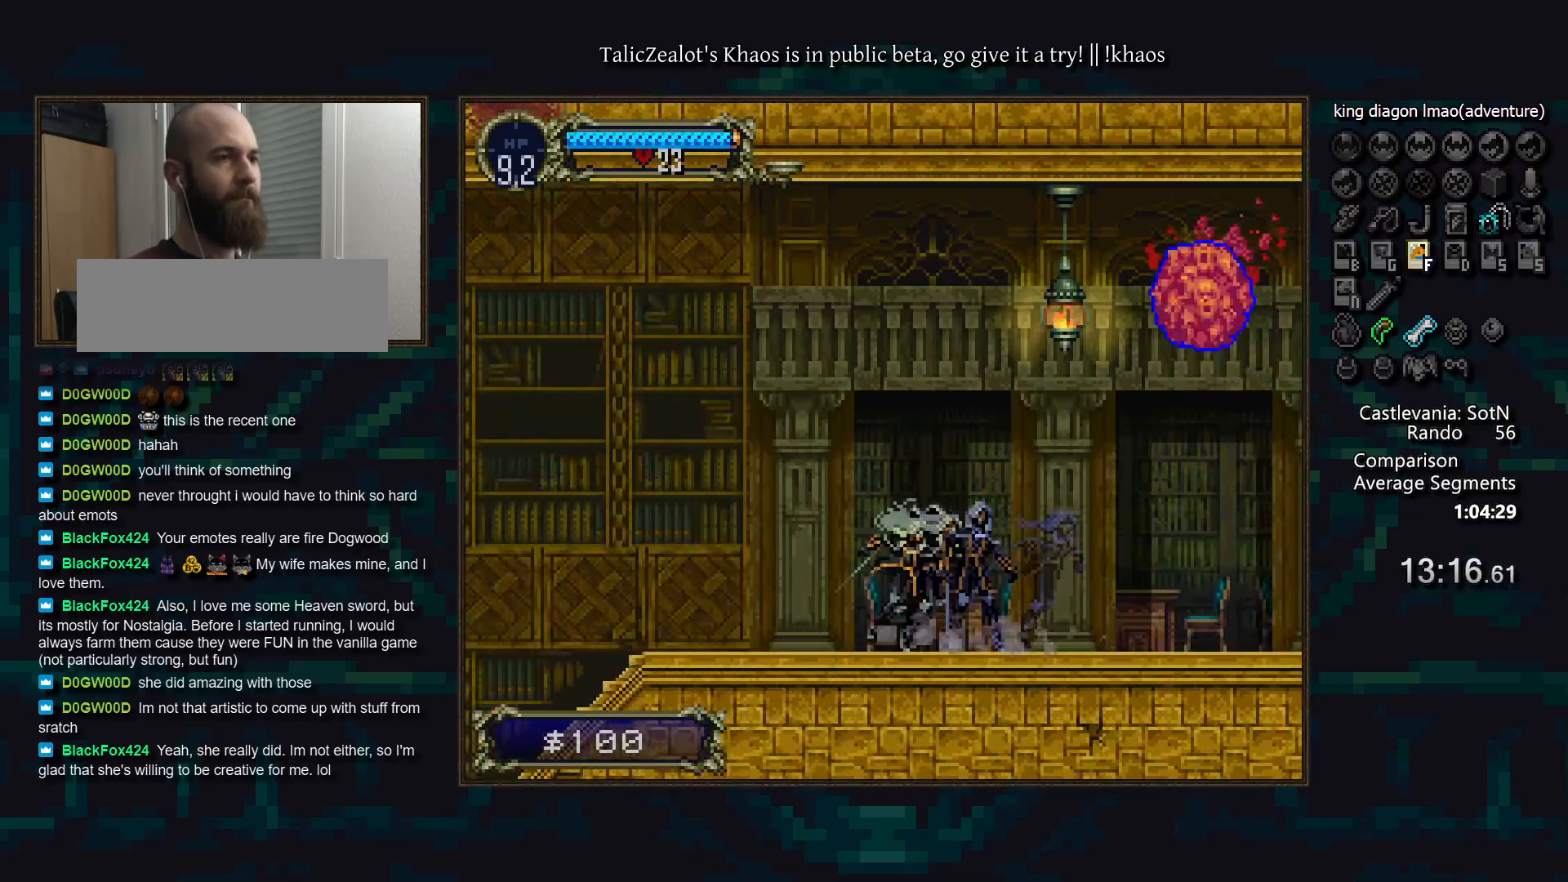
{"keys": ["d"], "events": [[33, "a", "down"], [83, "a", "up"], [83, "d", "up"], [133, "d", "down"], [167, "a", "down"], [250, "a", "up"], [250, "d", "up"], [300, "d", "down"], [333, "a", "down"], [400, "a", "up"], [417, "d", "up"], [467, "d", "down"]]}
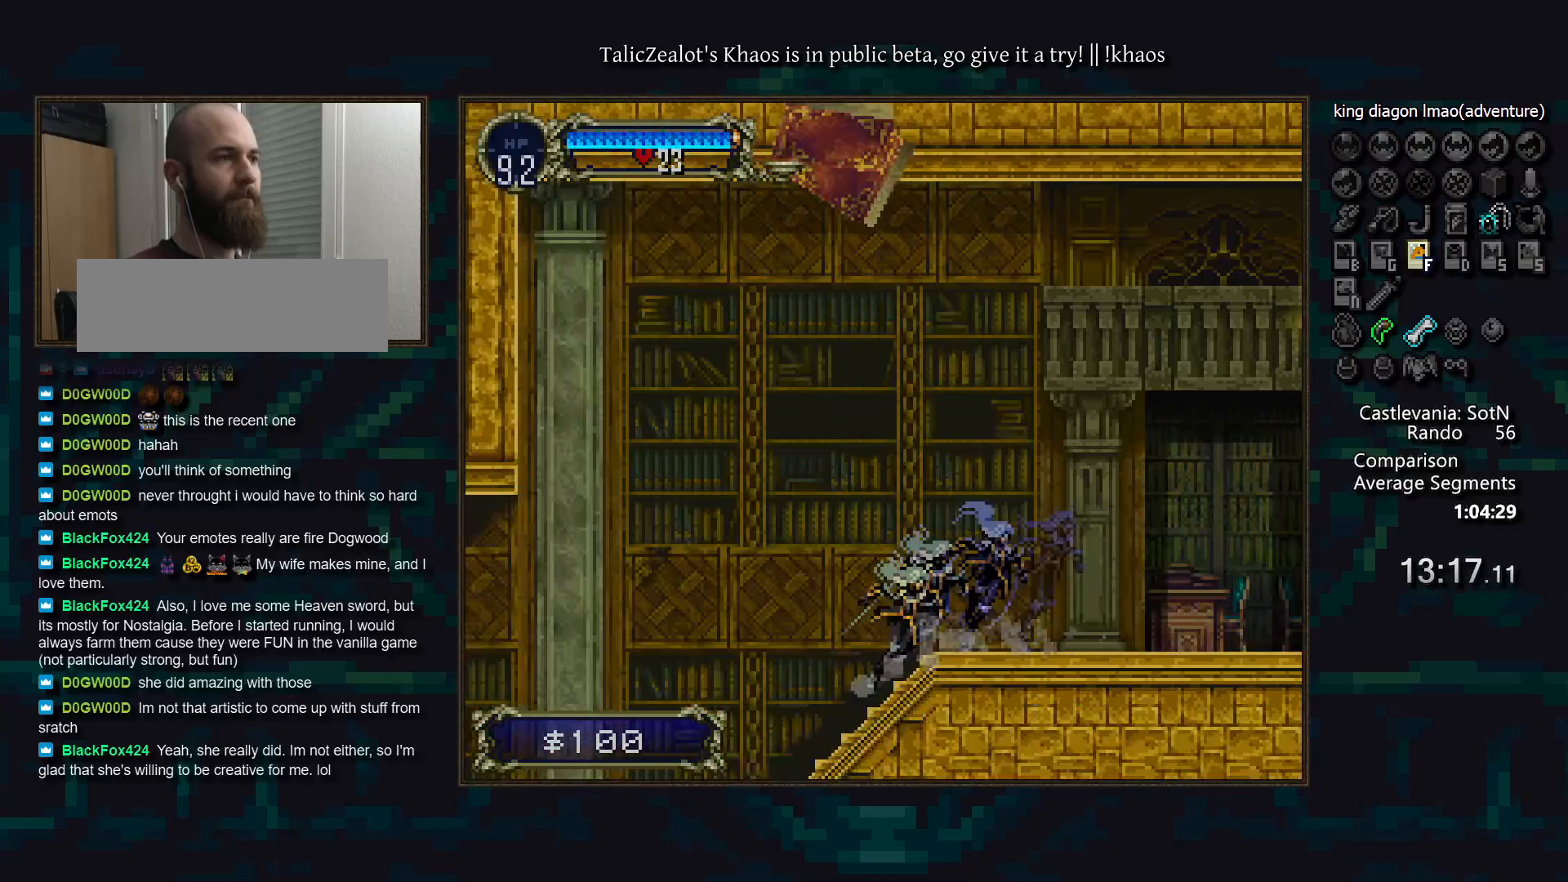
{"keys": ["a", "d"], "events": [[17, "a", "down"], [67, "d", "up"], [100, "a", "up"], [133, "d", "down"], [183, "a", "down"], [250, "a", "up"], [267, "d", "up"], [283, "d", "down"], [317, "a", "down"], [400, "a", "up"], [400, "d", "up"], [450, "d", "down"], [483, "a", "down"]]}
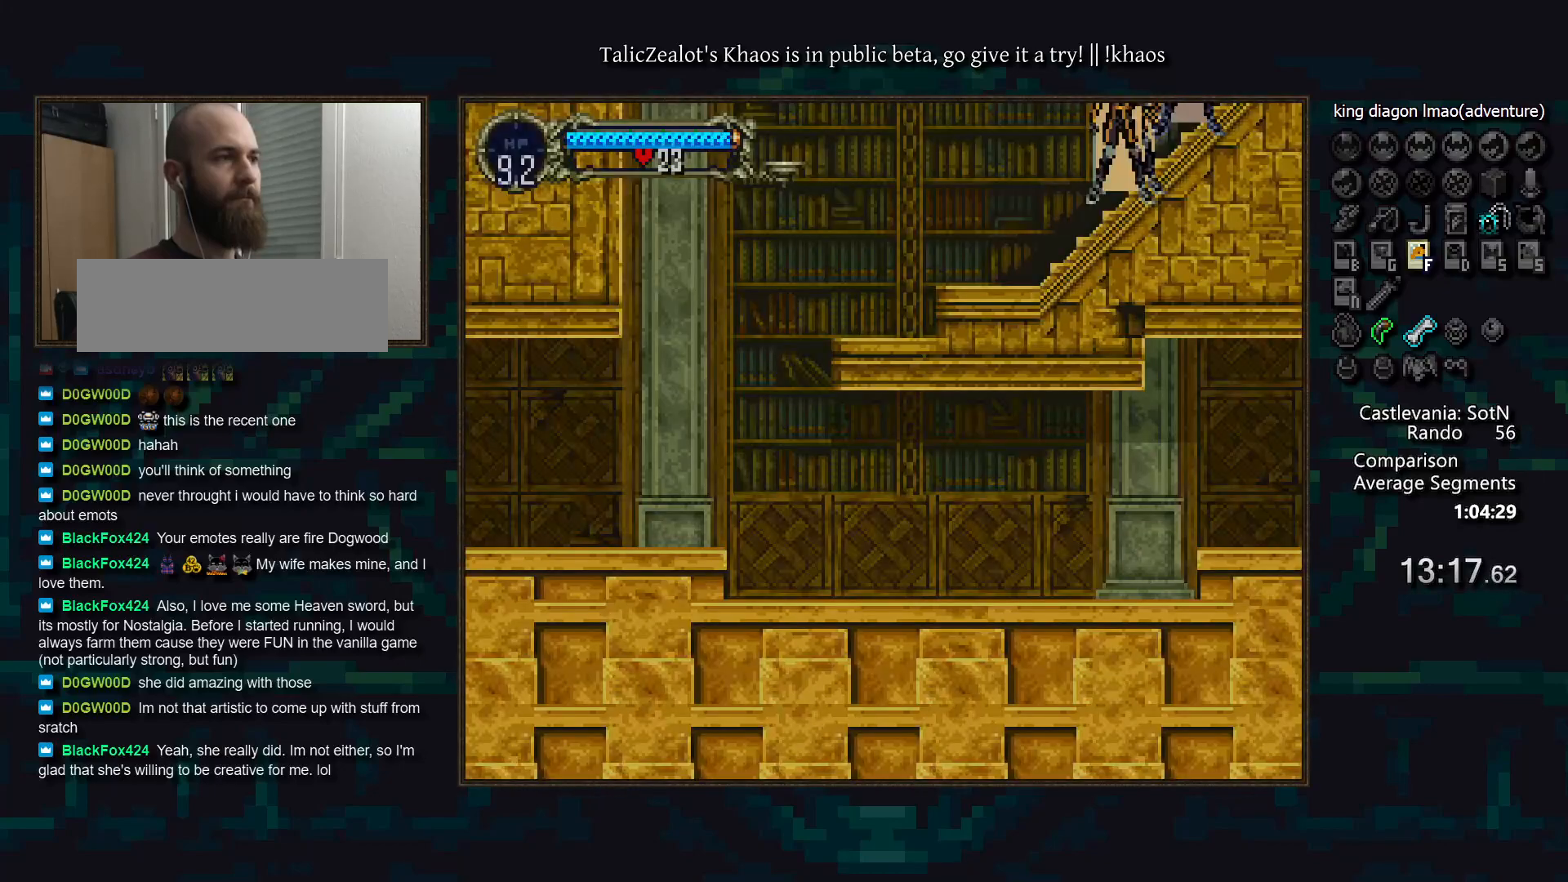
{"keys": ["a", "d"], "events": [[33, "a", "up"], [67, "d", "up"], [117, "d", "down"], [133, "a", "down"], [217, "a", "up"], [233, "d", "up"], [283, "d", "down"], [333, "a", "down"], [383, "a", "up"], [383, "d", "up"], [450, "d", "down"], [467, "a", "down"]]}
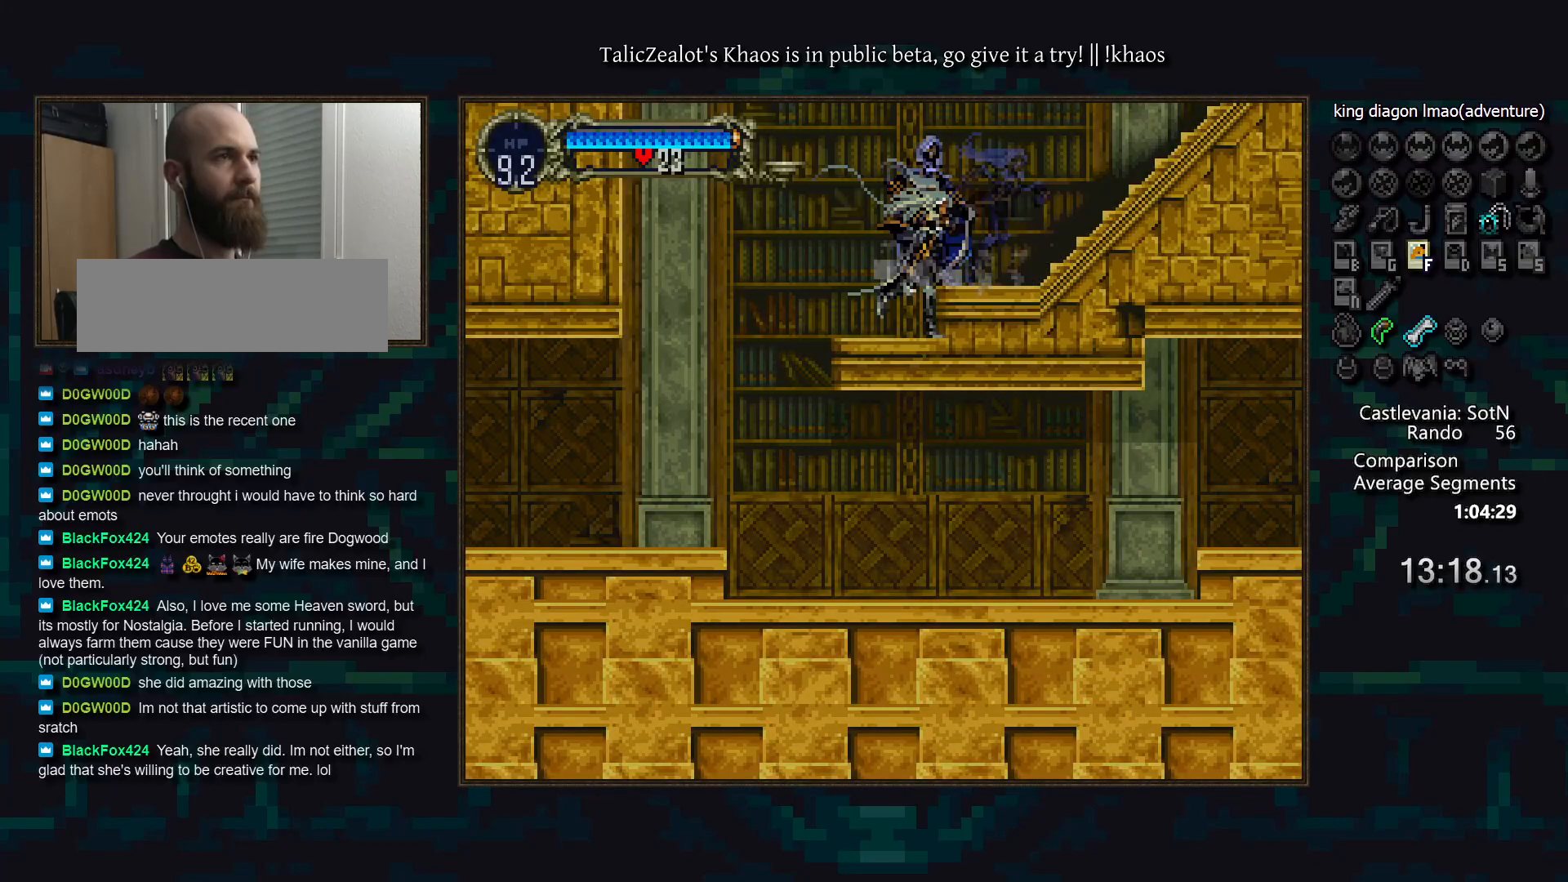
{"keys": ["left"], "events": [[50, "a", "up"], [50, "d", "up"], [100, "d", "down"], [150, "a", "down"], [200, "a", "up"], [217, "d", "up"], [300, "d", "down"], [333, "right", "down"], [350, "d", "up"], [433, "left", "down"], [467, "right", "up"]]}
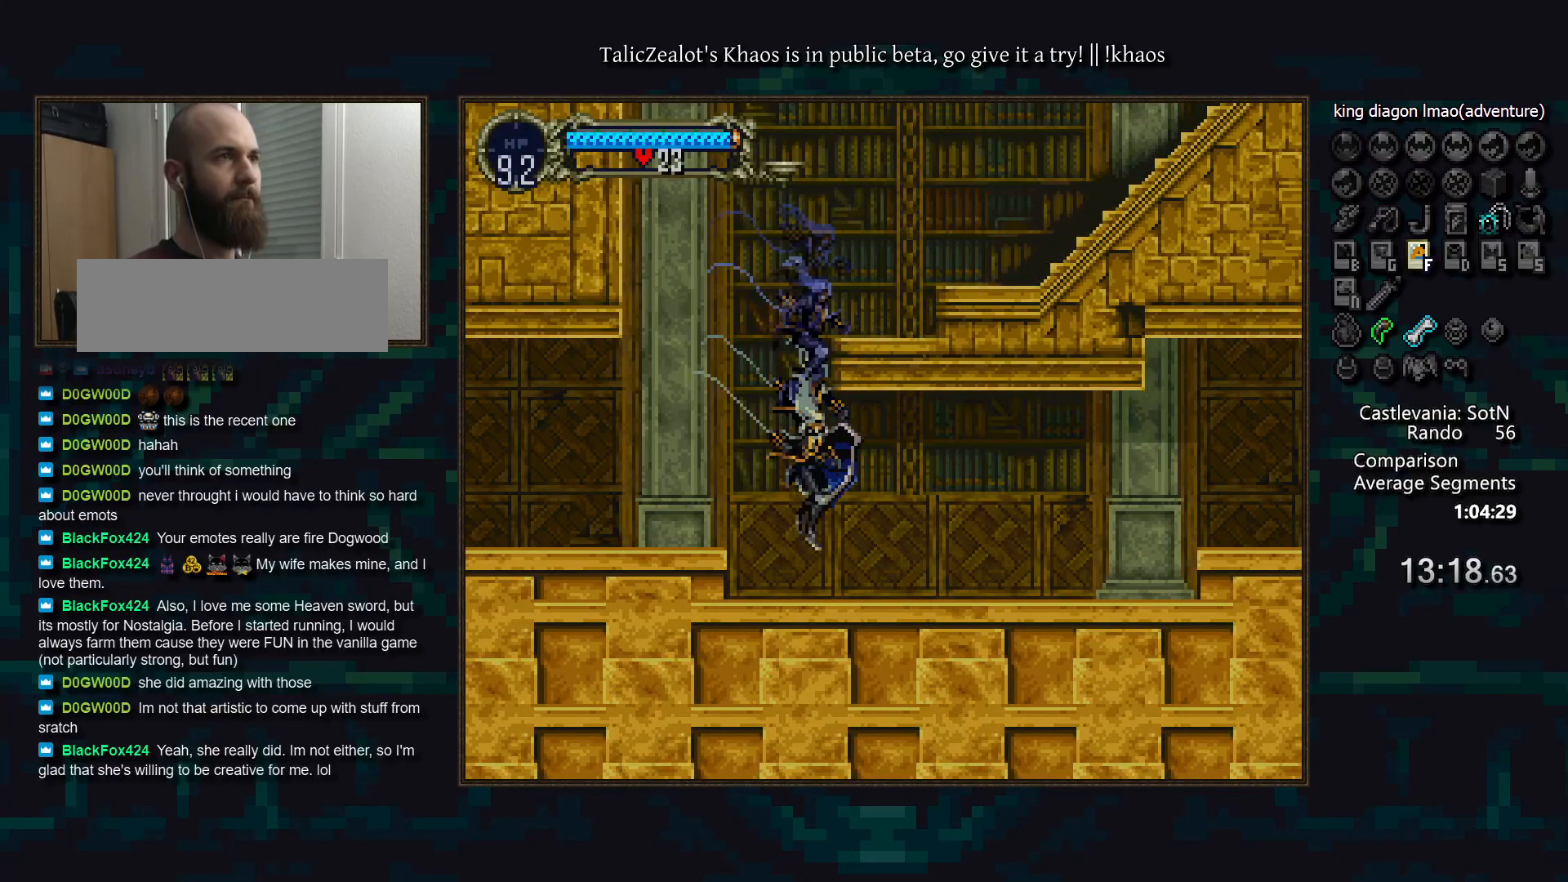
{"keys": ["a", "d"], "events": [[67, "a", "down"], [100, "left", "up"], [133, "a", "up"], [183, "d", "down"], [317, "a", "down"], [367, "a", "up"], [467, "a", "down"]]}
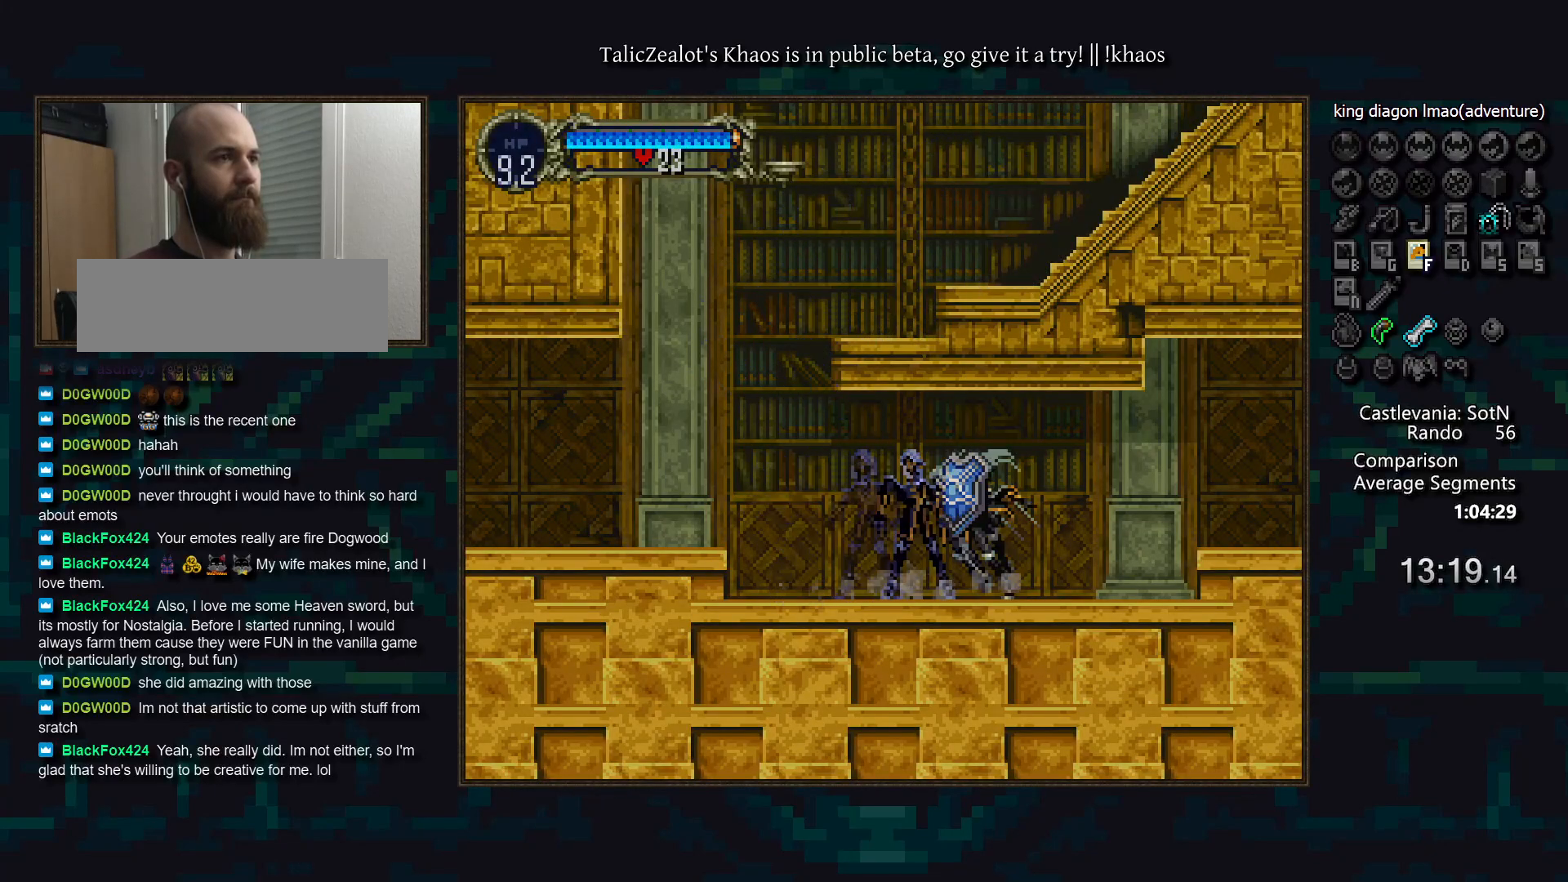
{"keys": ["right"], "events": [[17, "a", "up"], [33, "d", "up"], [50, "d", "down"], [100, "a", "down"], [167, "a", "up"], [167, "d", "up"], [183, "right", "down"], [283, "s", "down"], [350, "s", "up"]]}
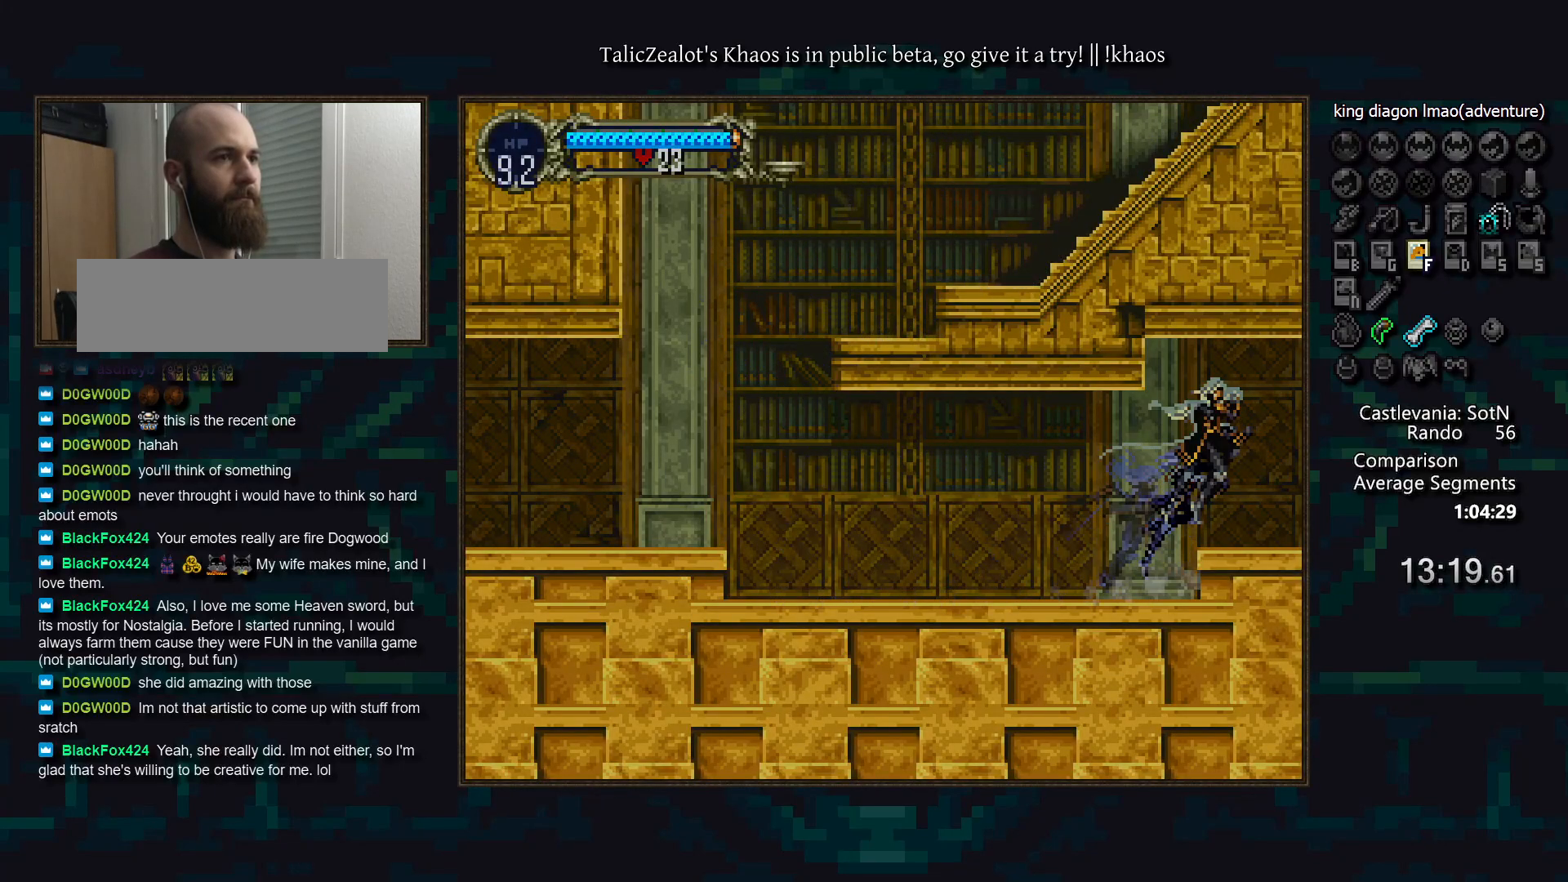
{"keys": ["d"], "events": [[83, "left", "down"], [100, "right", "up"], [200, "a", "down"], [250, "left", "up"], [267, "a", "up"], [317, "d", "down"], [367, "a", "down"], [400, "a", "up"], [433, "d", "up"], [483, "d", "down"]]}
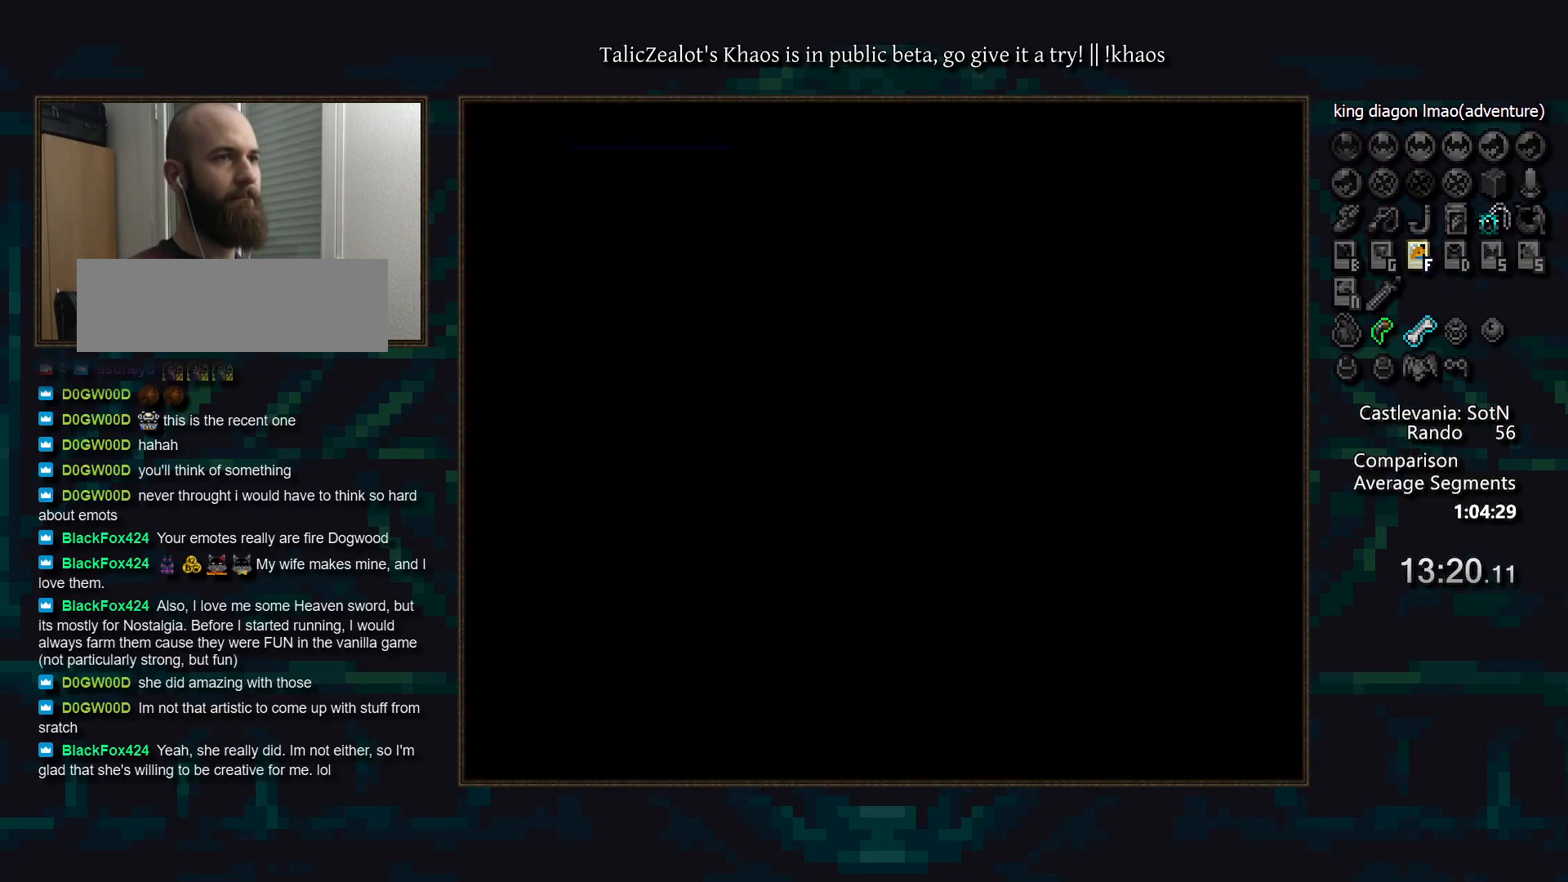
{"keys": ["d"], "events": [[33, "a", "down"], [50, "a", "up"], [83, "d", "up"], [133, "d", "down"], [183, "a", "down"], [233, "a", "up"], [250, "d", "up"], [300, "d", "down"], [350, "a", "down"], [383, "a", "up"], [417, "d", "up"], [467, "d", "down"]]}
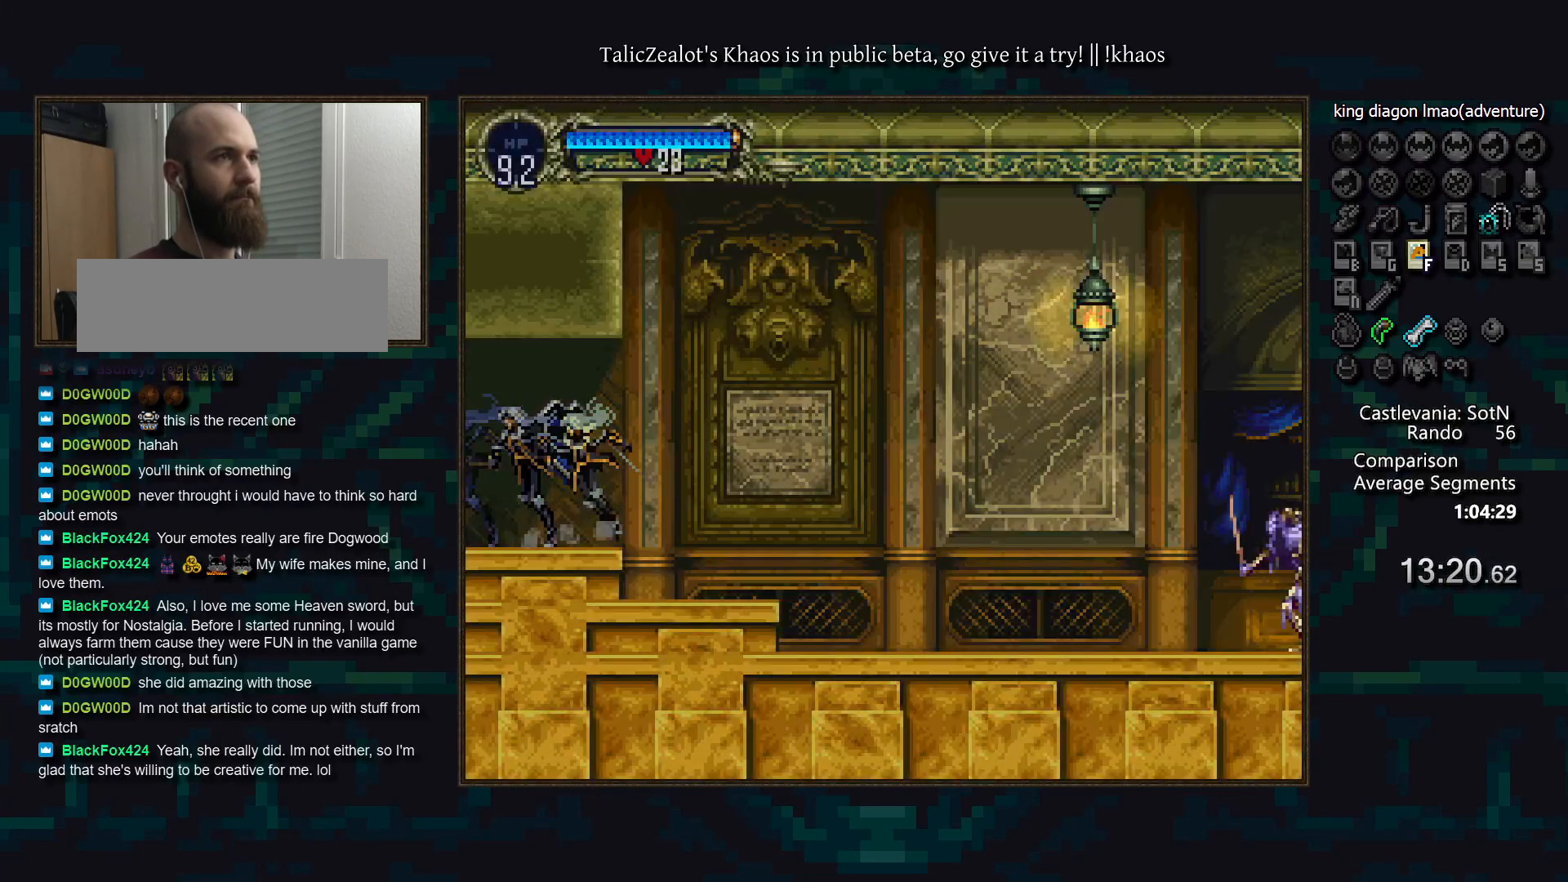
{"keys": ["a", "d"], "events": [[17, "a", "down"], [67, "a", "up"], [67, "d", "up"], [133, "d", "down"], [167, "a", "down"], [233, "a", "up"], [233, "d", "up"], [283, "d", "down"], [333, "a", "down"], [367, "a", "up"], [400, "d", "up"], [450, "d", "down"], [500, "a", "down"]]}
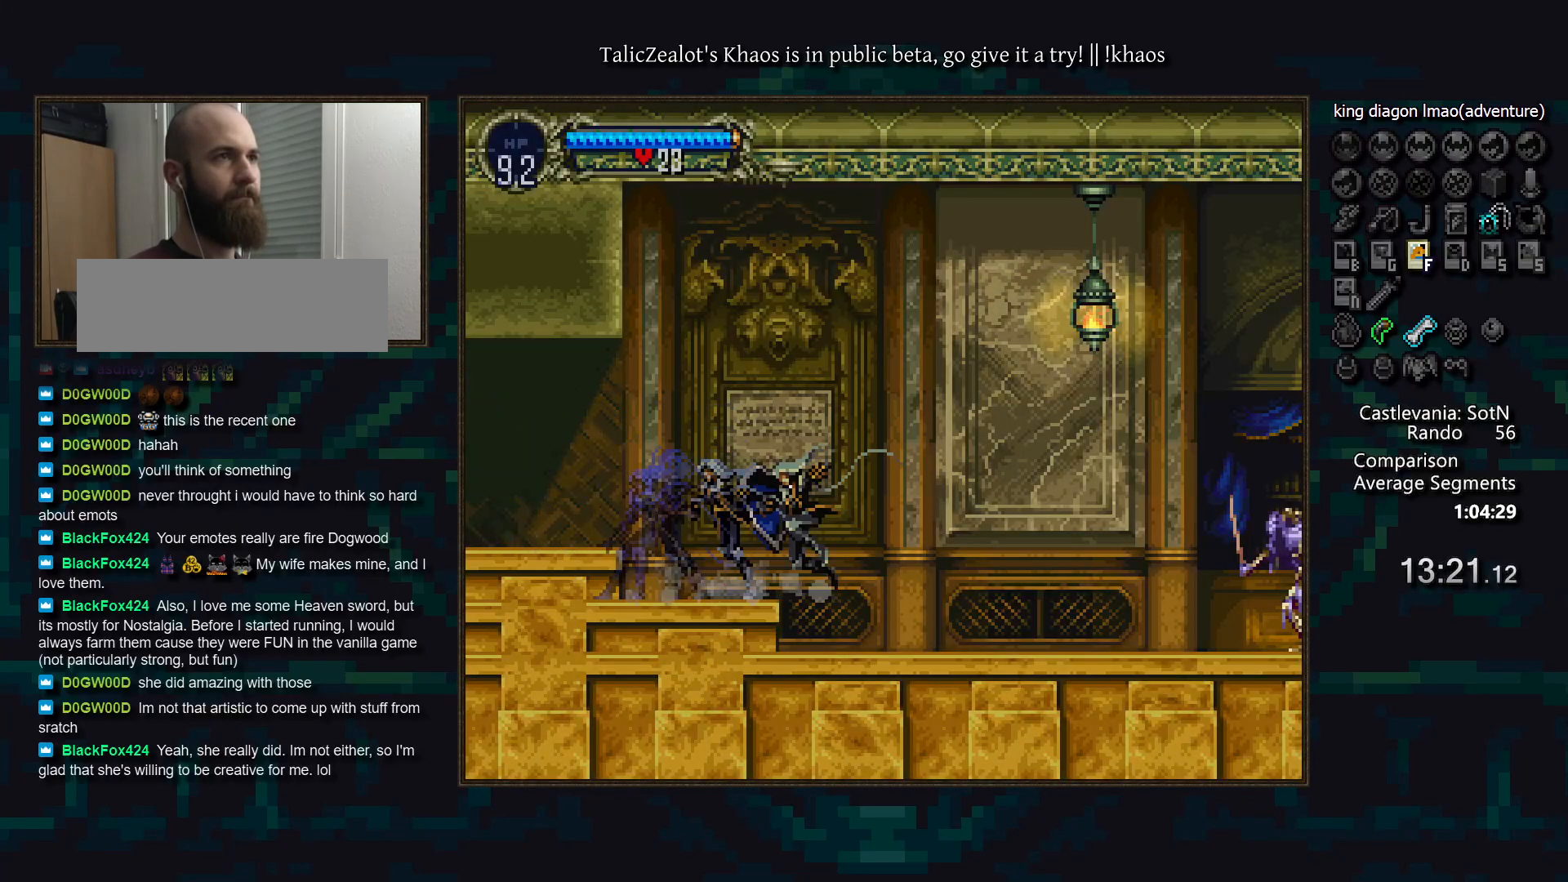
{"keys": ["a", "d"], "events": [[50, "a", "up"], [67, "d", "up"], [117, "d", "down"], [200, "a", "down"], [217, "a", "up"], [350, "a", "down"], [400, "a", "up"], [400, "d", "up"], [450, "d", "down"], [483, "a", "down"]]}
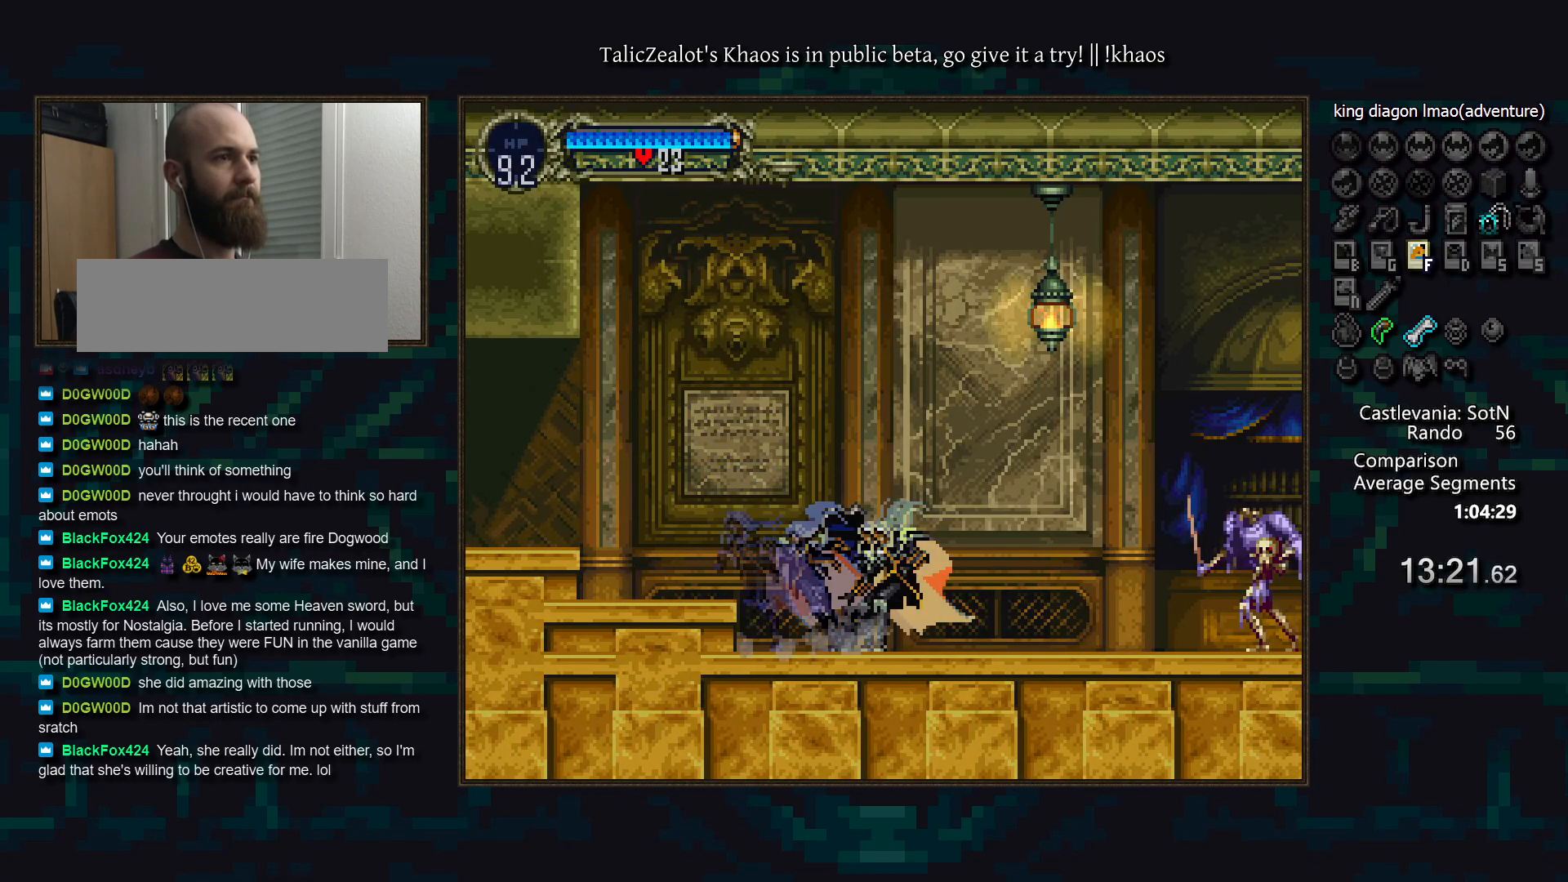
{"keys": ["d"], "events": [[33, "a", "up"], [50, "d", "up"], [67, "right", "down"], [167, "f", "down"], [233, "left", "down"], [233, "right", "up"], [250, "f", "up"], [367, "left", "up"], [383, "a", "down"], [433, "a", "up"], [483, "d", "down"]]}
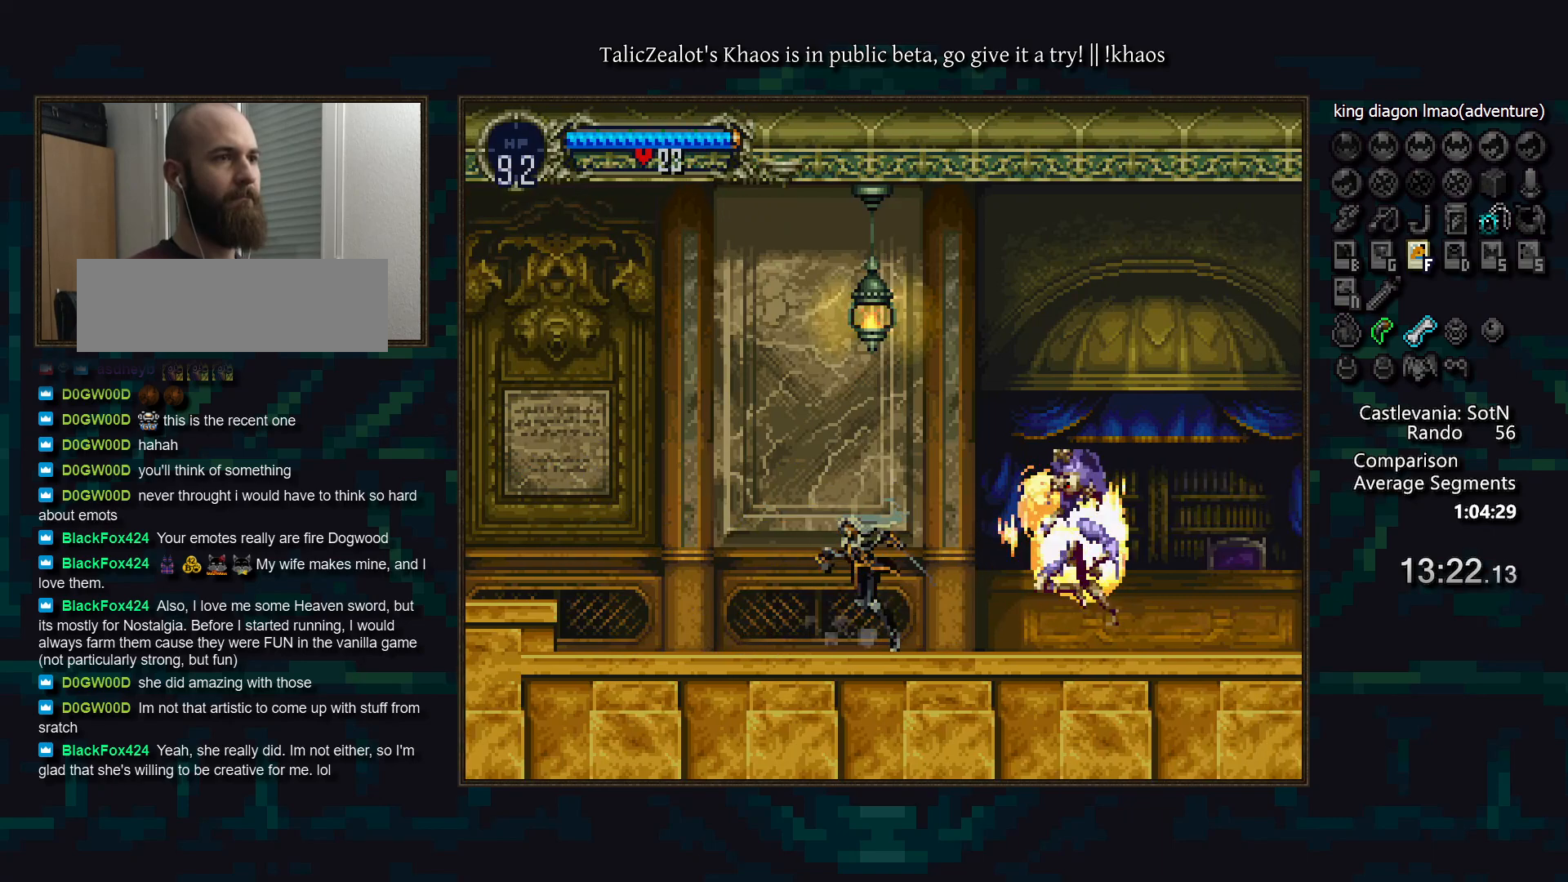
{"keys": ["right"], "events": [[17, "a", "down"], [67, "a", "up"], [100, "d", "up"], [133, "d", "down"], [150, "a", "down"], [233, "a", "up"], [233, "d", "up"], [283, "d", "down"], [317, "a", "down"], [400, "a", "up"], [400, "d", "up"], [433, "right", "down"]]}
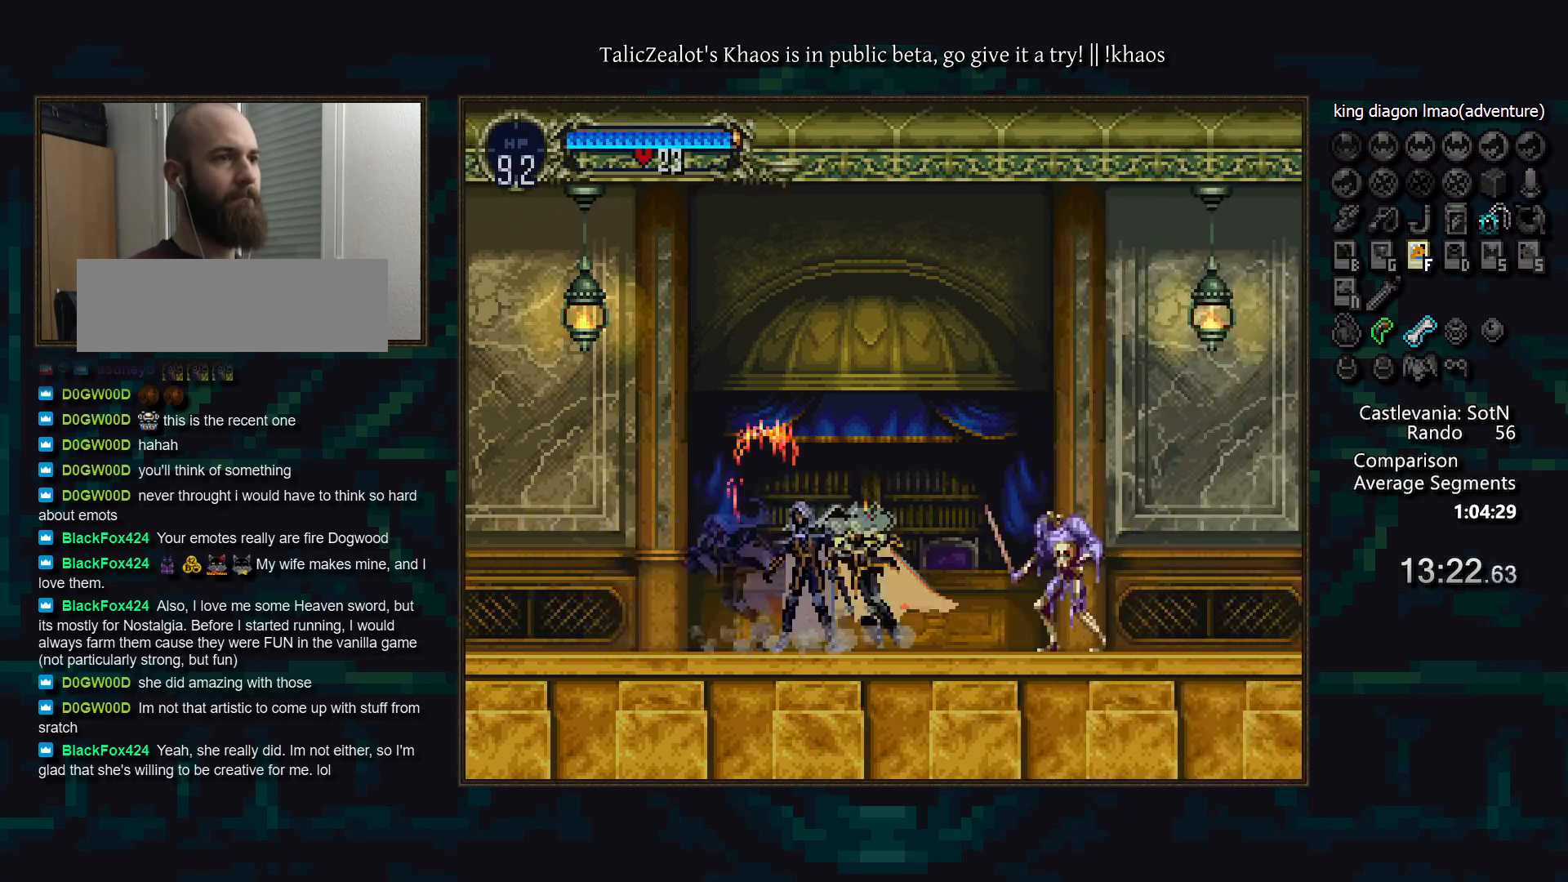
{"keys": ["d"], "events": [[33, "f", "down"], [100, "left", "down"], [117, "f", "up"], [133, "right", "up"], [233, "a", "down"], [250, "left", "up"], [283, "a", "up"], [350, "d", "down"], [367, "a", "down"], [433, "a", "up"], [467, "d", "up"], [483, "d", "down"]]}
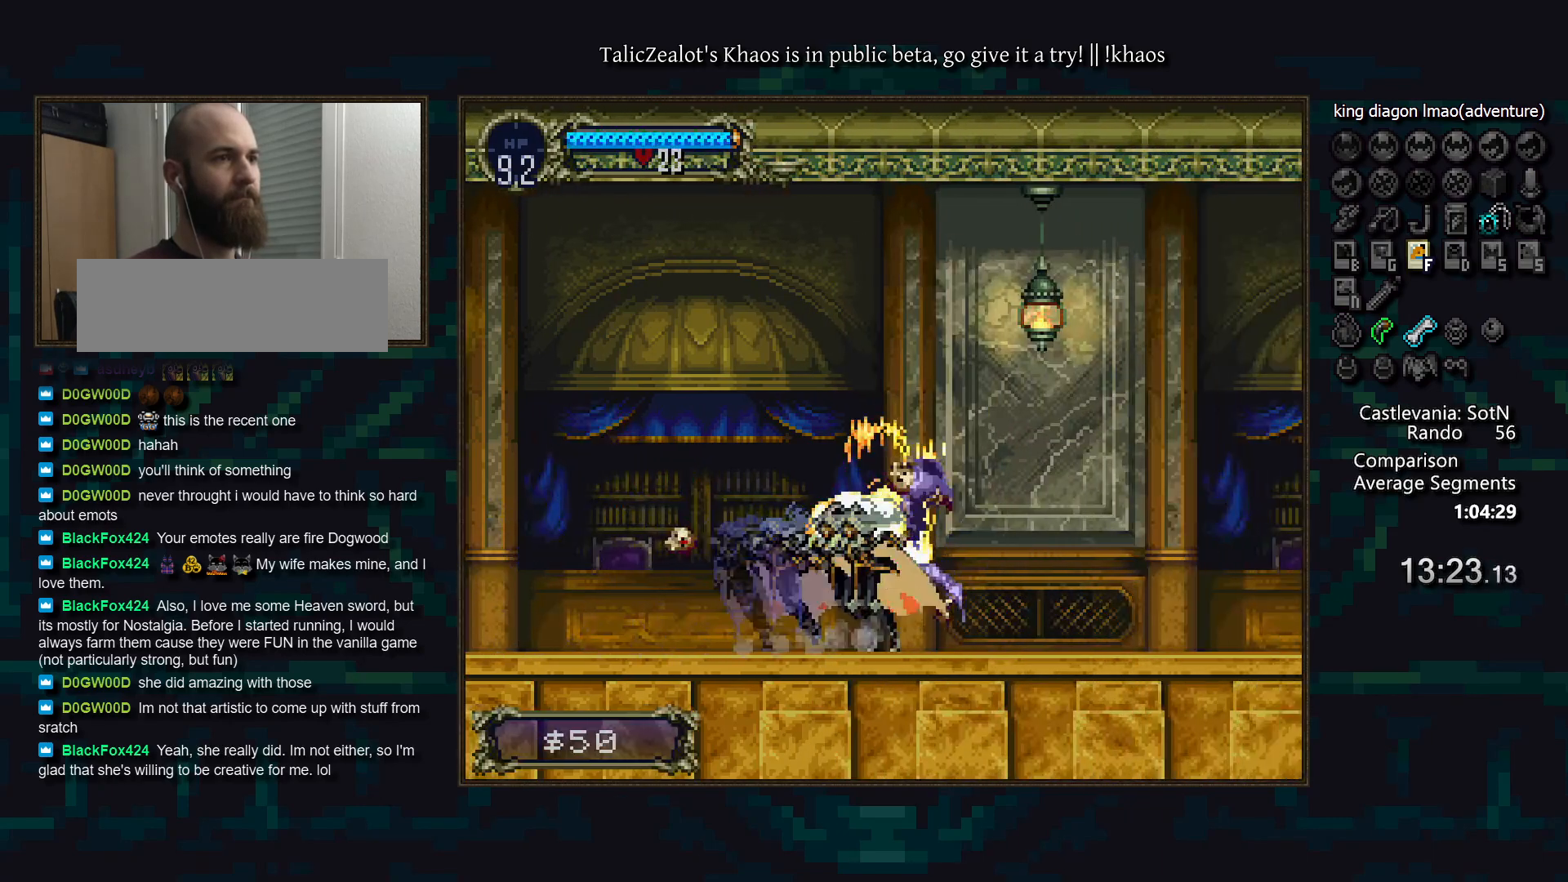
{"keys": ["d"], "events": [[17, "a", "down"], [67, "a", "up"], [100, "d", "up"], [150, "d", "down"], [167, "a", "down"], [233, "a", "up"], [267, "d", "up"], [283, "d", "down"], [317, "a", "down"], [383, "a", "up"], [400, "d", "up"], [417, "d", "down"], [467, "a", "down"], [500, "a", "up"]]}
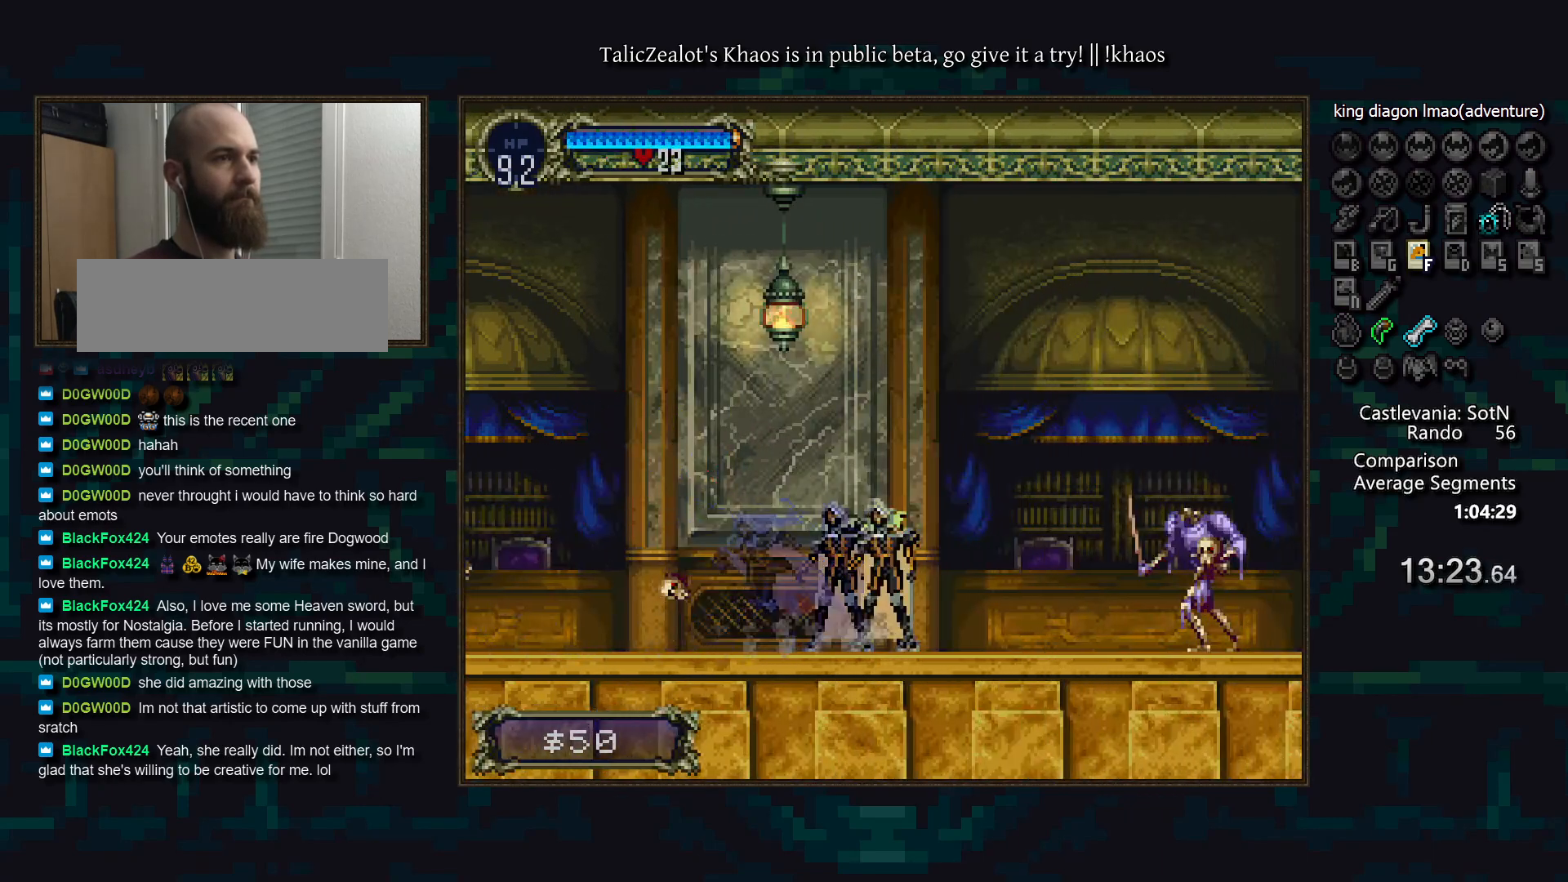
{"keys": [], "events": [[33, "d", "up"], [83, "right", "down"], [200, "f", "down"], [250, "left", "down"], [267, "right", "up"], [283, "f", "up"], [400, "a", "down"], [400, "left", "up"], [450, "a", "up"]]}
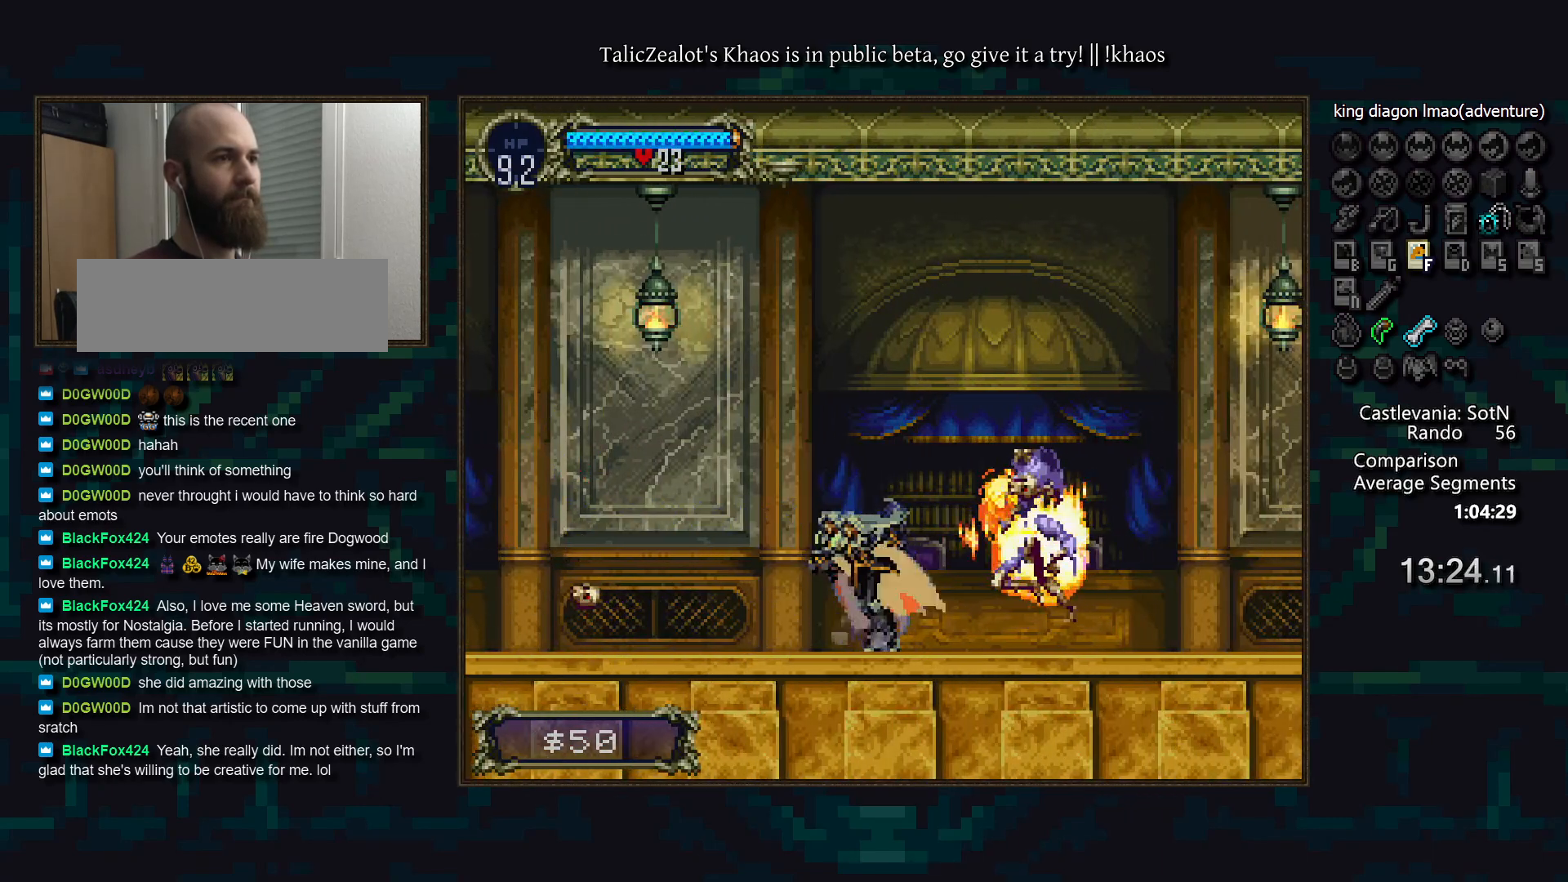
{"keys": ["a", "d"], "events": [[17, "d", "down"], [50, "a", "down"], [67, "a", "up"], [100, "d", "up"], [150, "d", "down"], [167, "a", "down"], [233, "a", "up"], [233, "d", "up"], [283, "d", "down"], [333, "a", "down"], [367, "a", "up"], [400, "d", "up"], [450, "d", "down"], [467, "a", "down"]]}
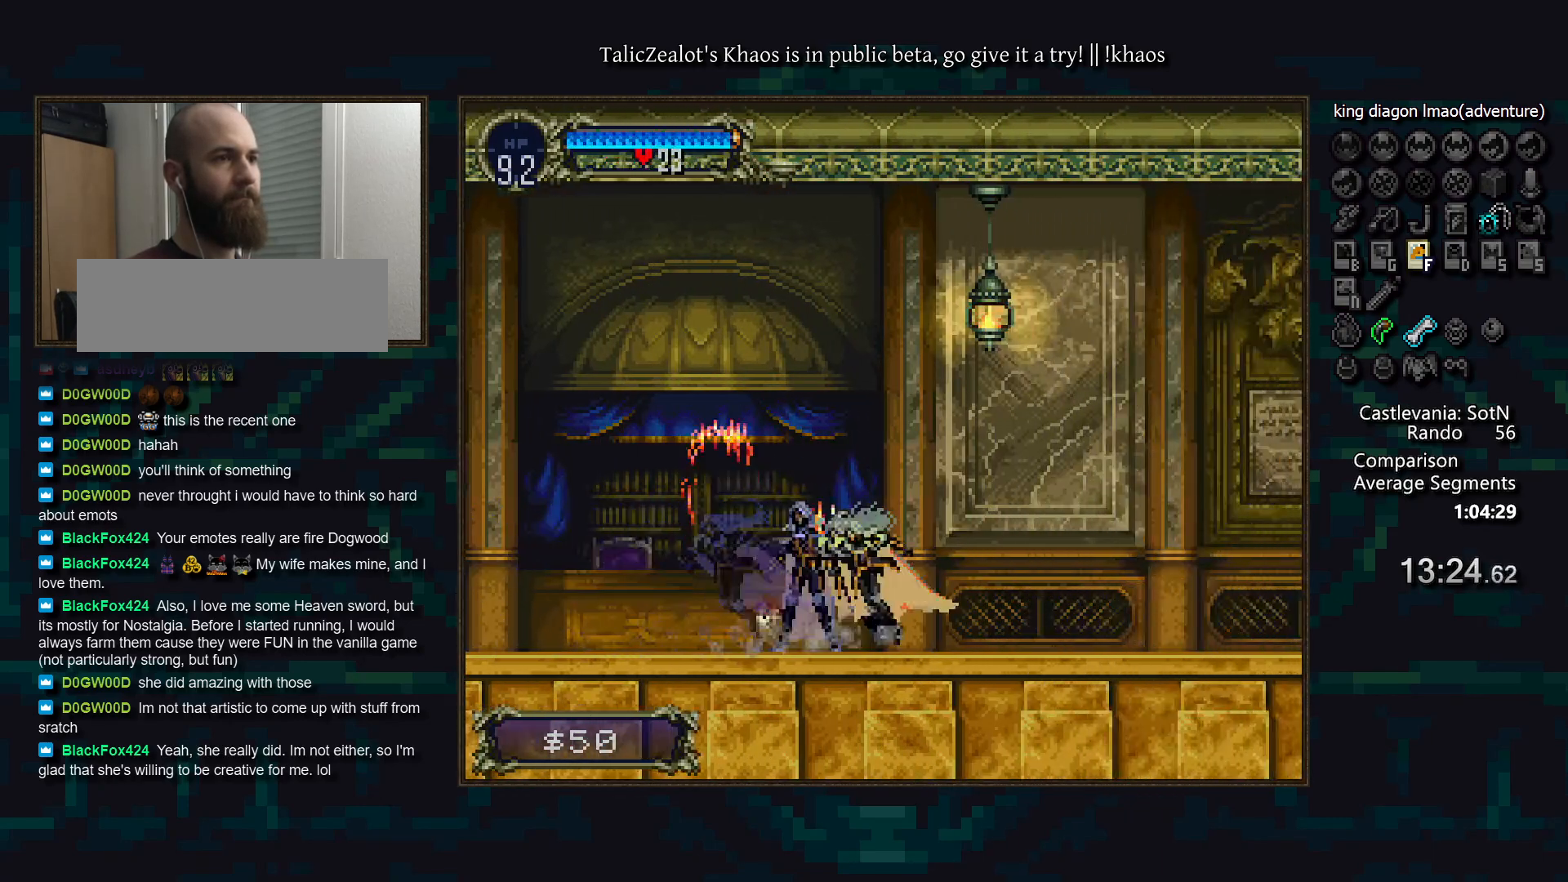
{"keys": [], "events": [[33, "a", "up"], [33, "d", "up"], [83, "d", "down"], [133, "a", "down"], [167, "a", "up"], [200, "d", "up"], [250, "d", "down"], [283, "a", "down"], [300, "a", "up"], [333, "d", "up"], [383, "d", "down"], [417, "a", "down"], [483, "a", "up"], [500, "d", "up"]]}
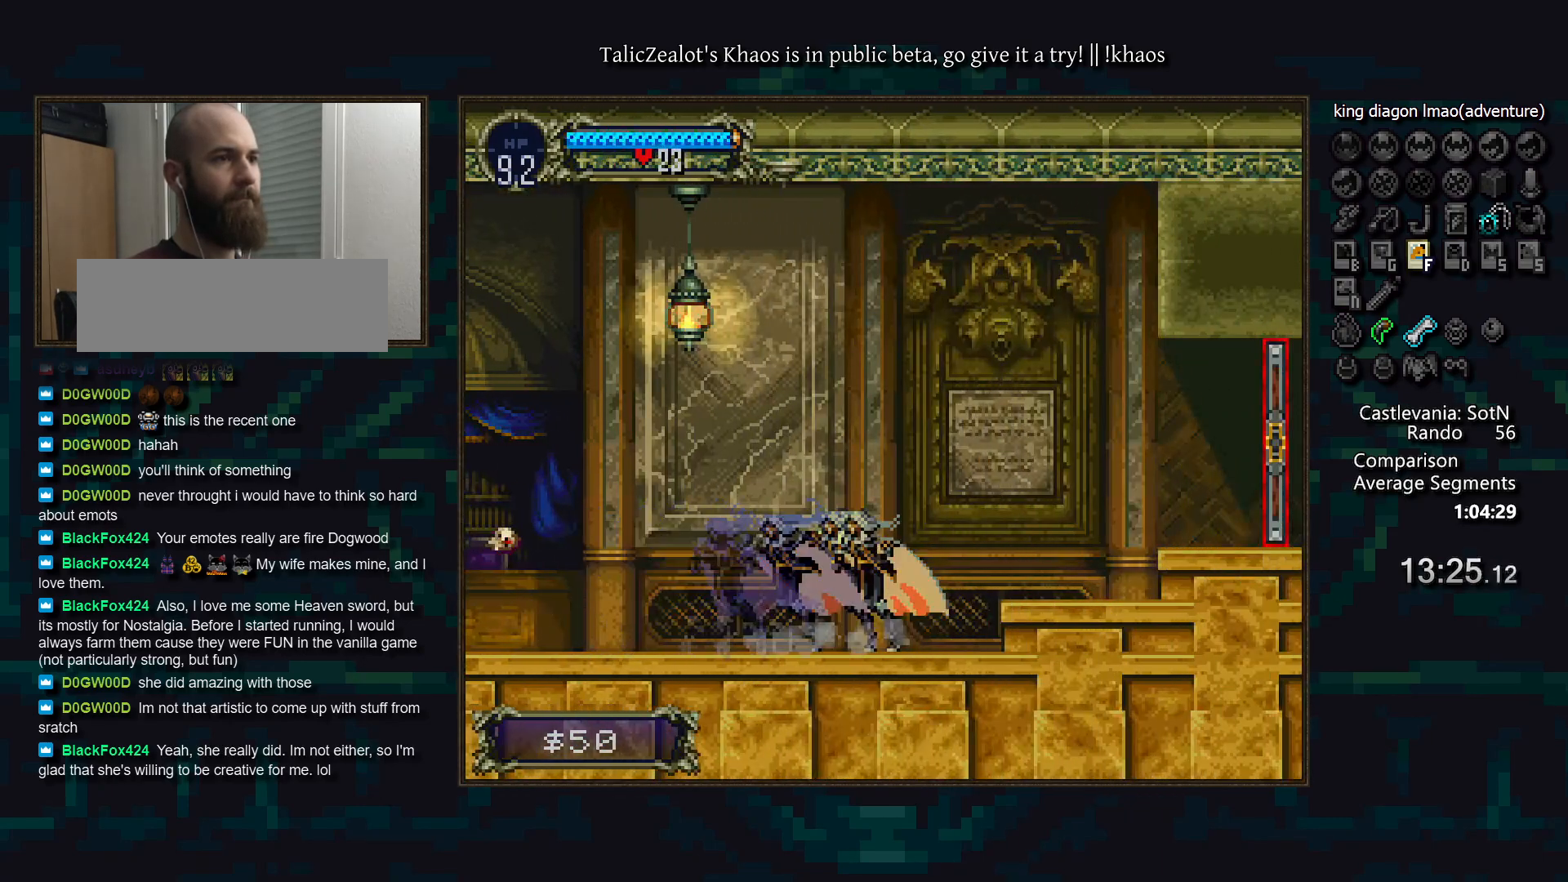
{"keys": ["right", "s"], "events": [[33, "right", "down"], [100, "s", "down"], [183, "s", "up"], [483, "s", "down"]]}
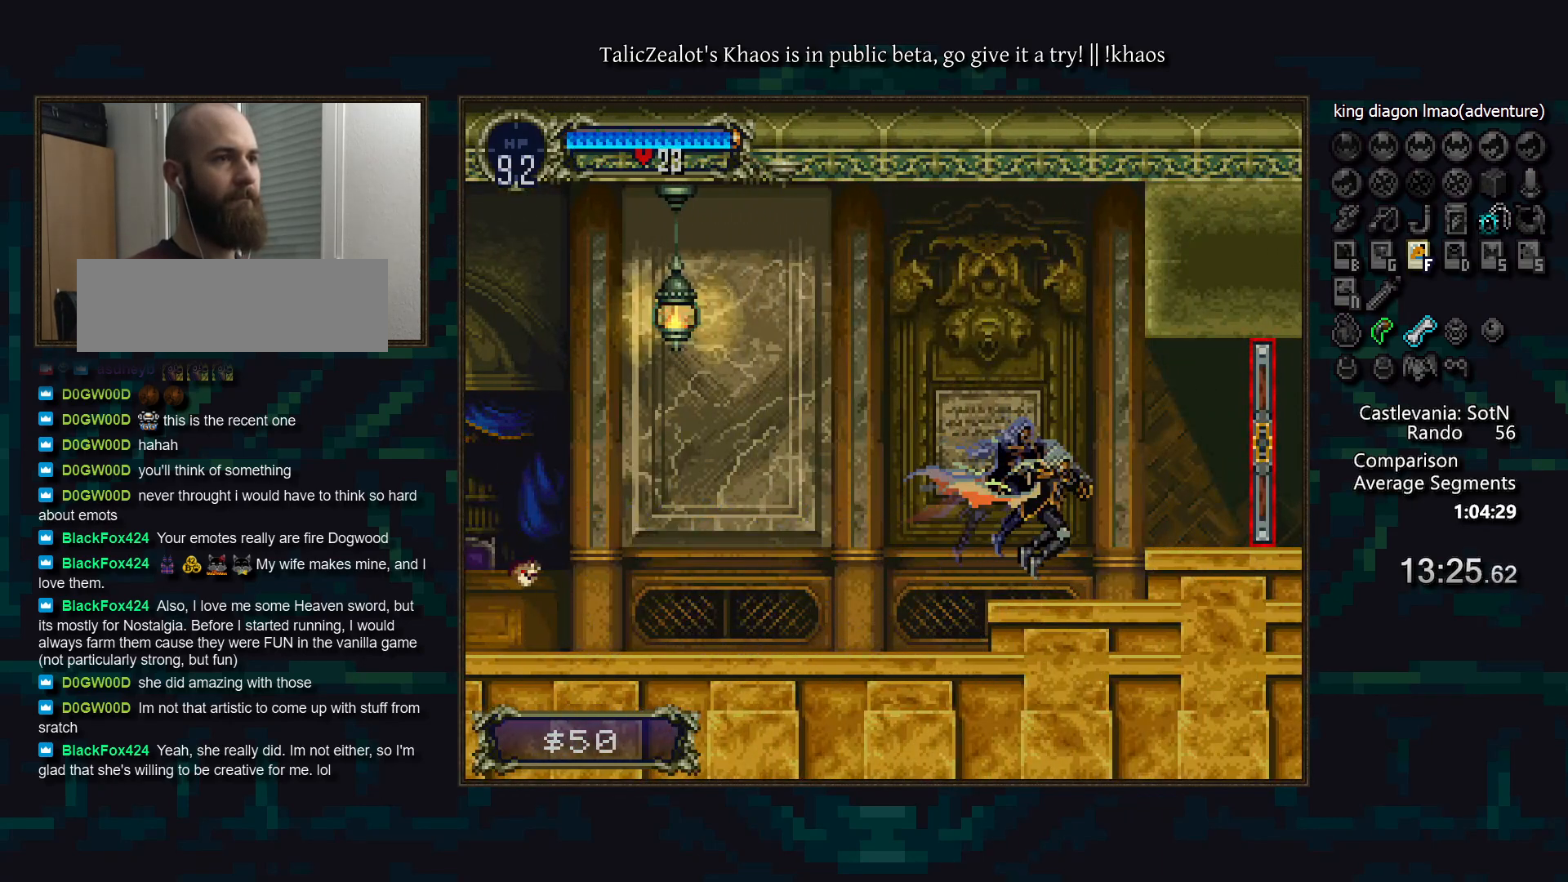
{"keys": ["right"], "events": [[67, "s", "up"]]}
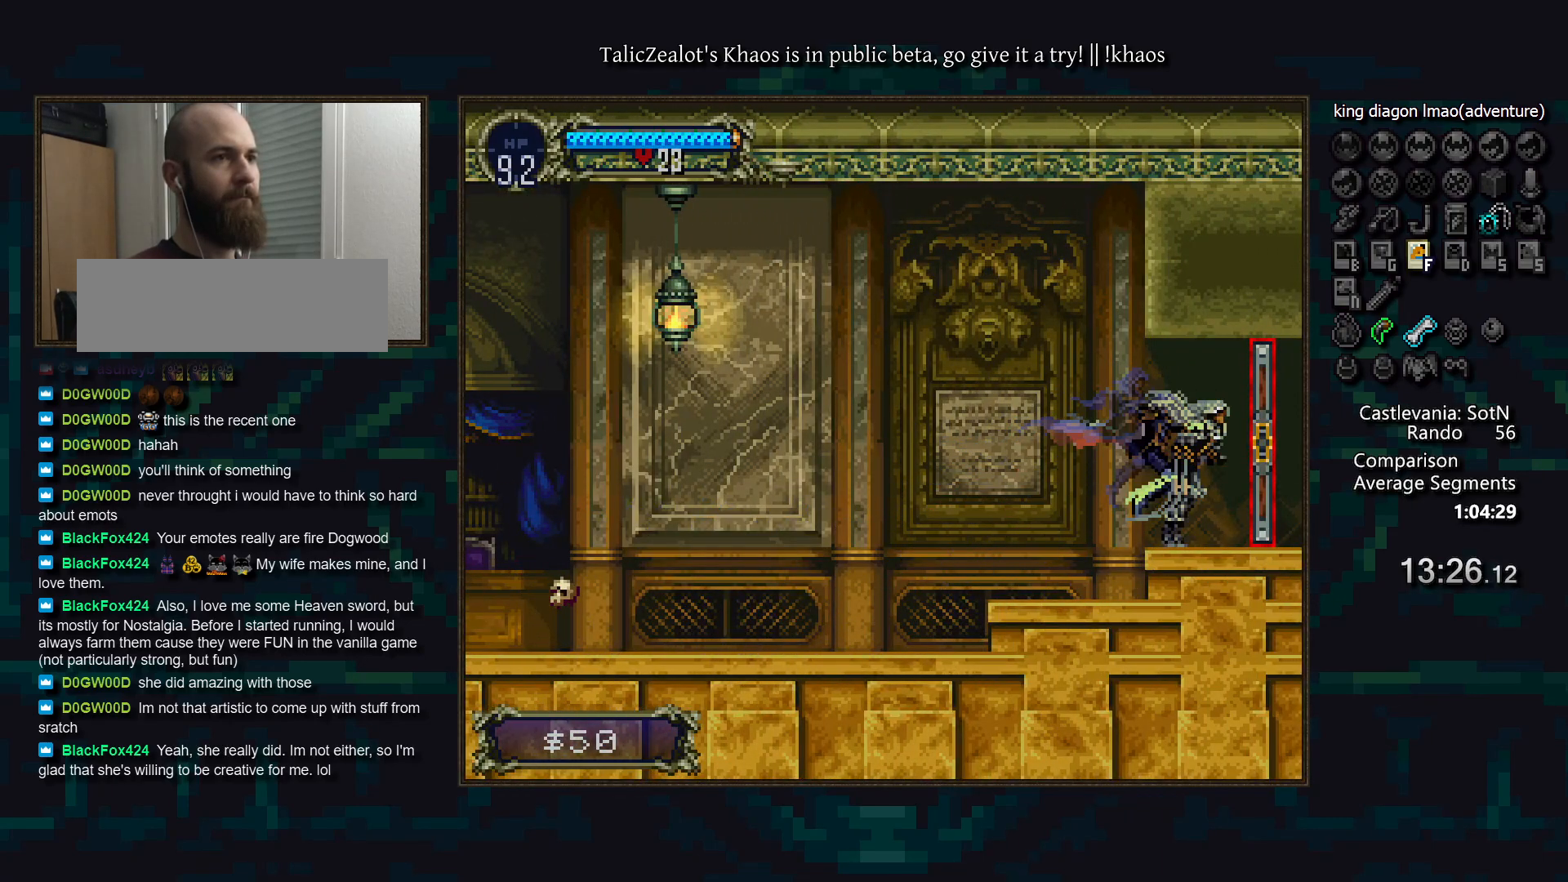
{"keys": ["right"], "events": []}
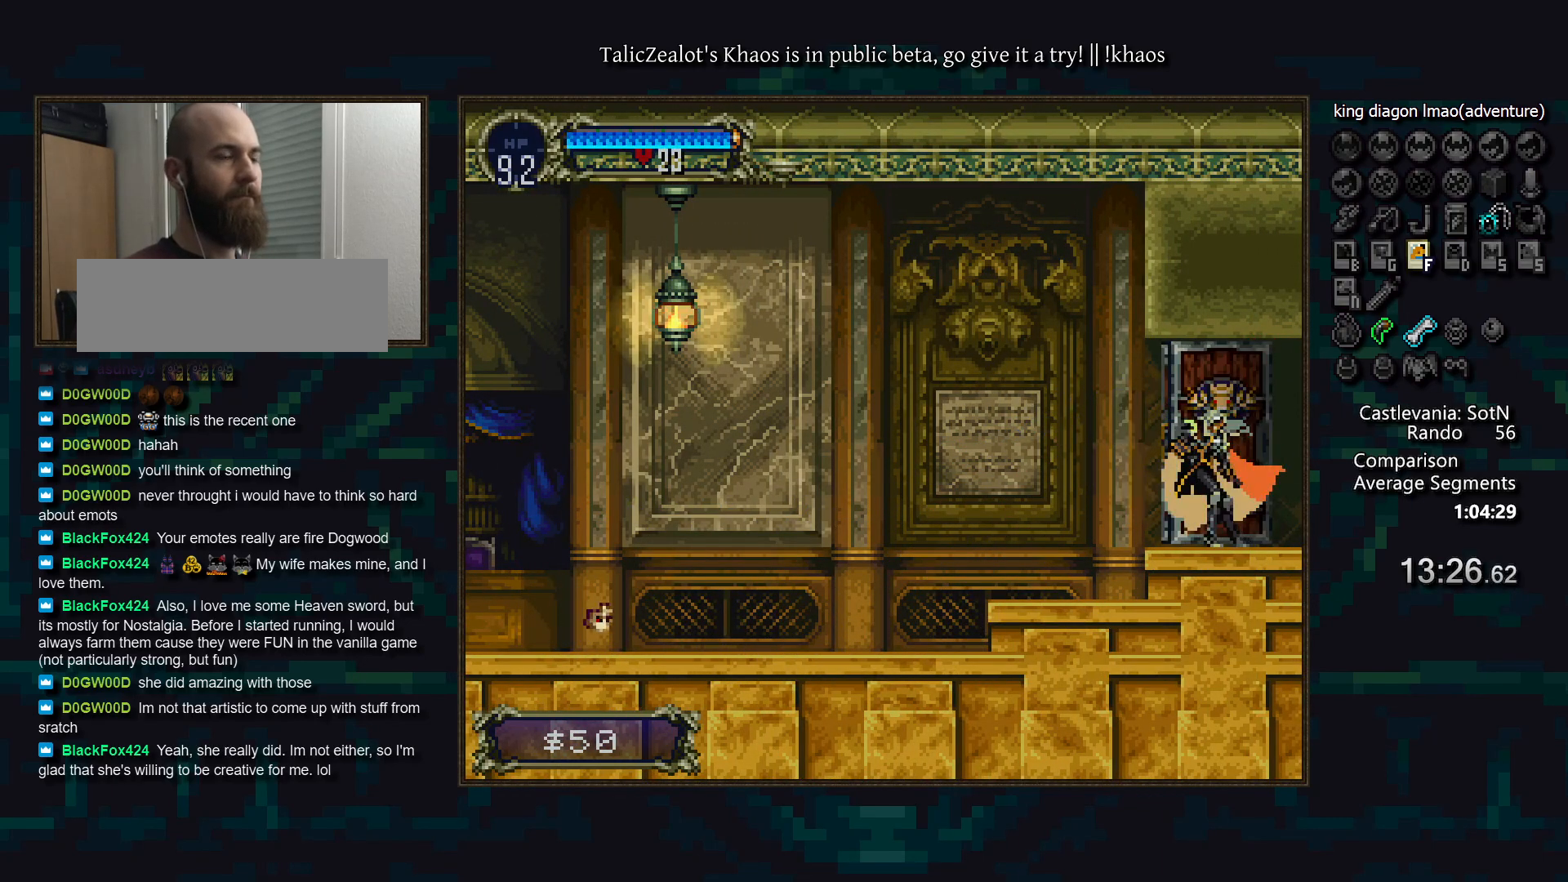
{"keys": ["right"], "events": []}
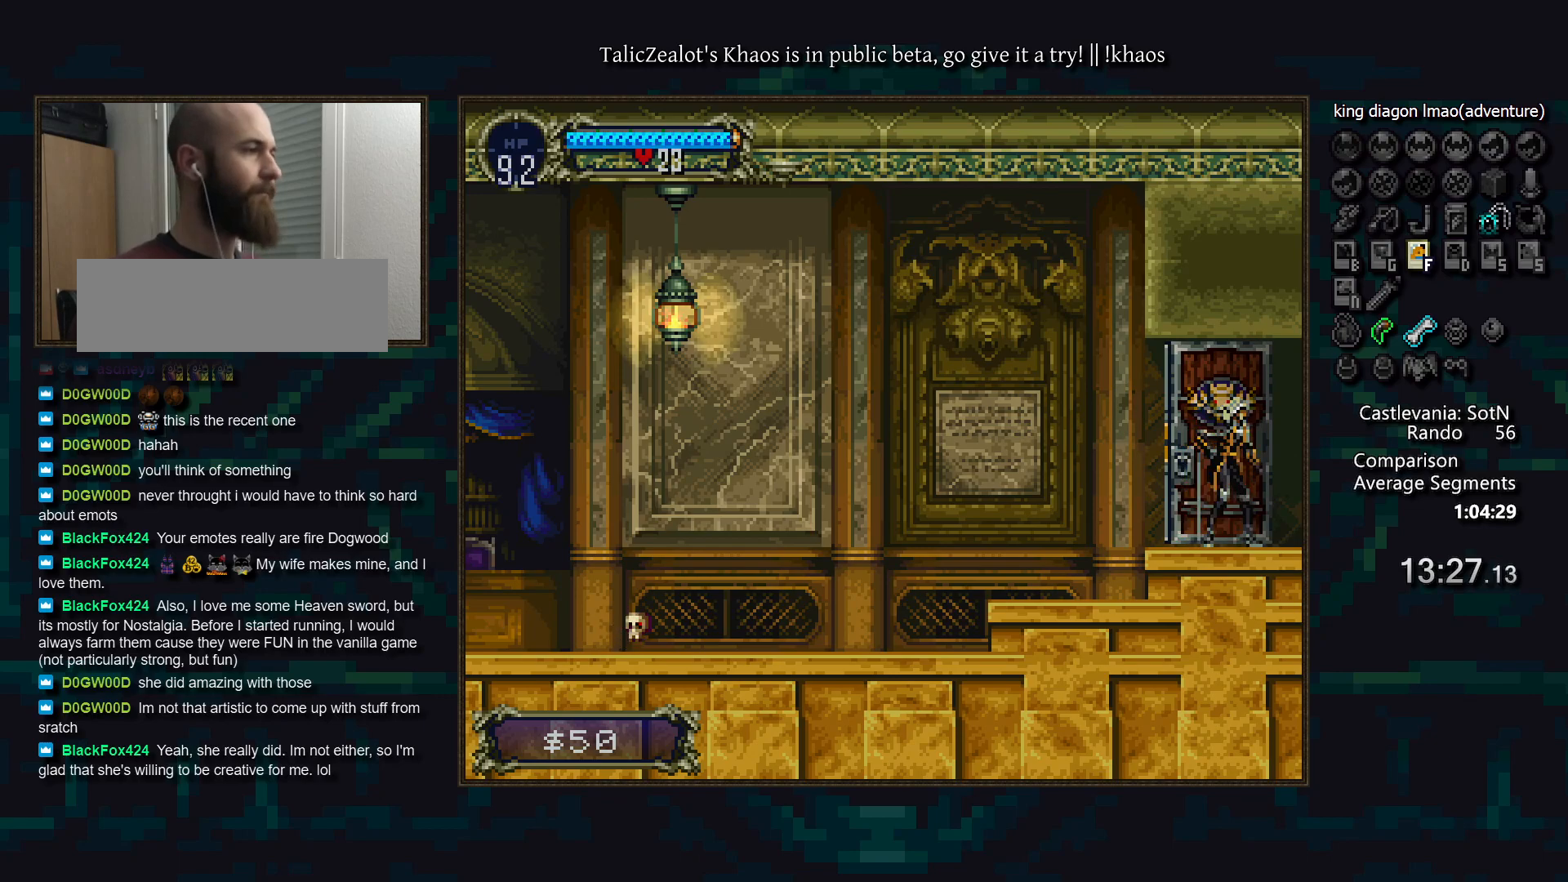
{"keys": ["right"], "events": []}
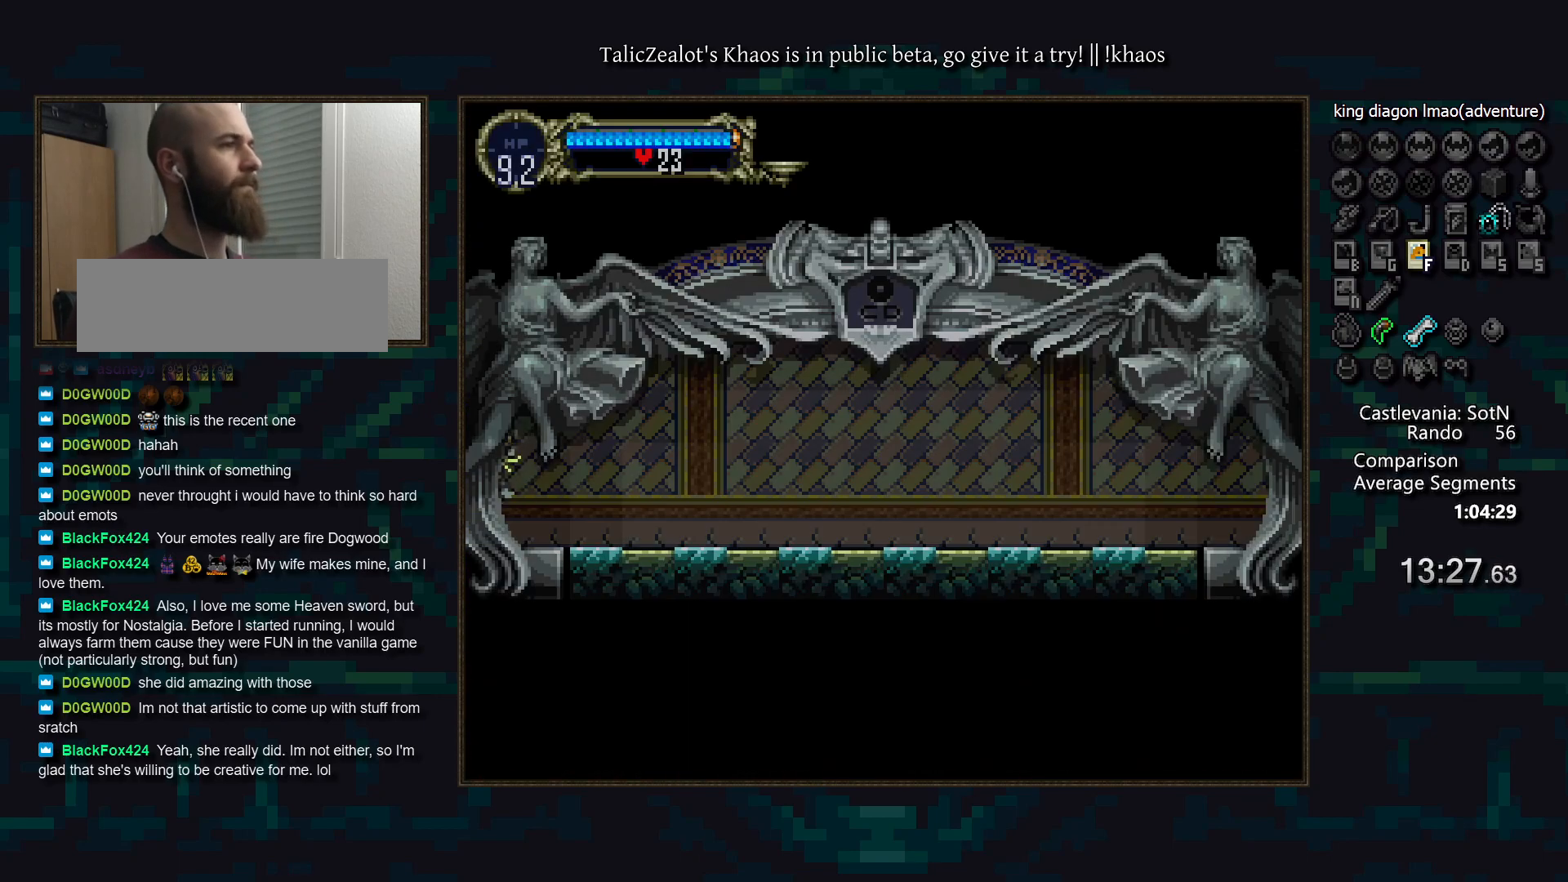
{"keys": ["a"], "events": [[317, "left", "down"], [350, "right", "up"], [483, "a", "down"], [483, "left", "up"]]}
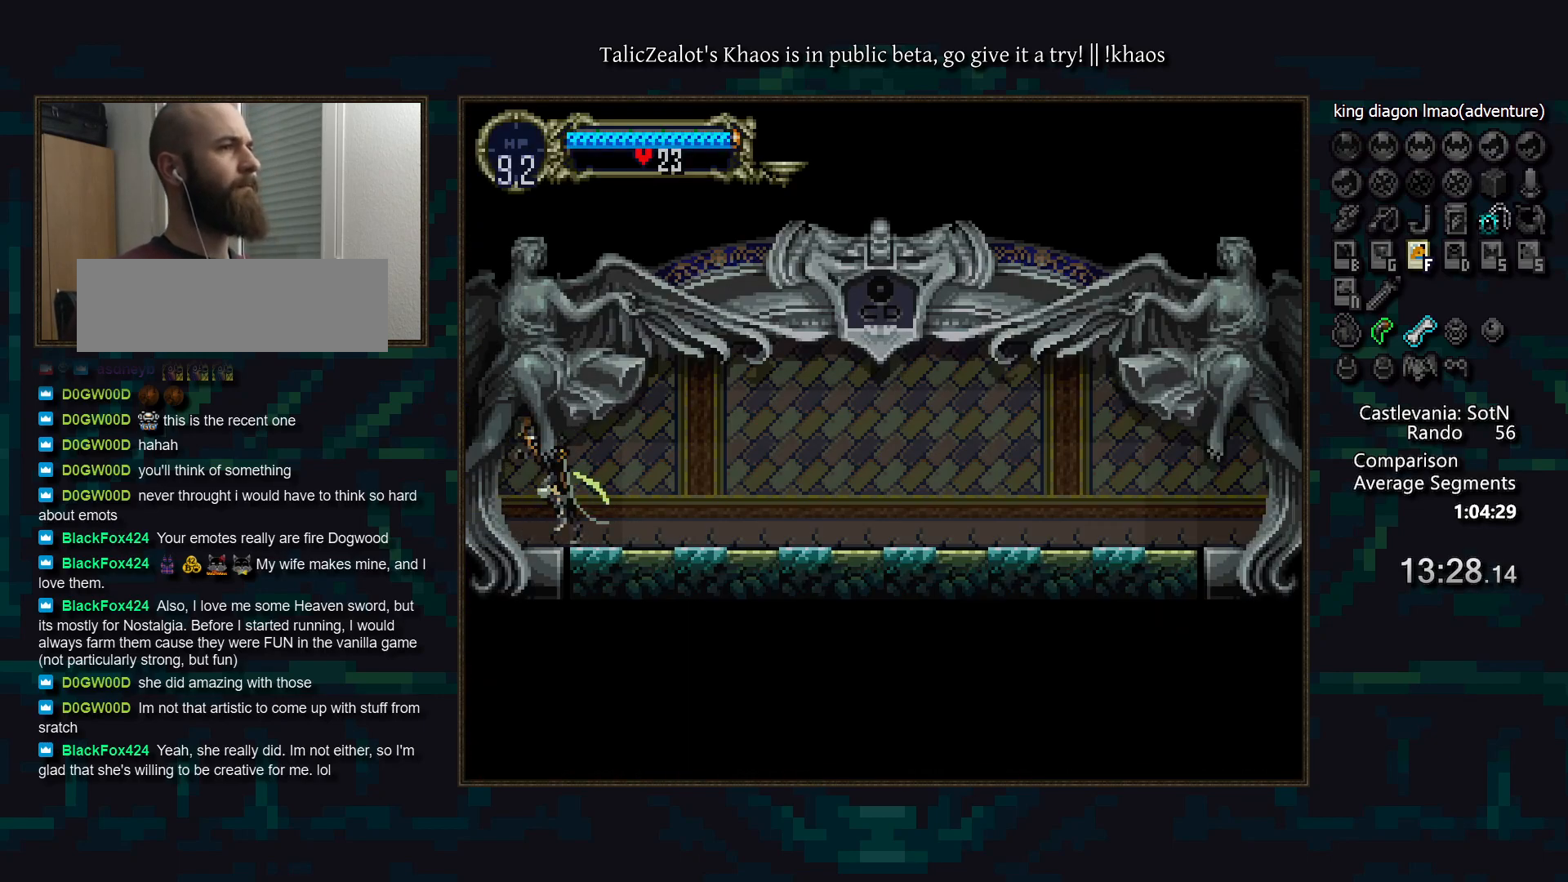
{"keys": ["a", "d"], "events": [[67, "a", "up"], [100, "d", "down"], [117, "a", "down"], [167, "a", "up"], [250, "a", "down"], [333, "a", "up"], [333, "d", "up"], [383, "d", "down"], [433, "a", "down"]]}
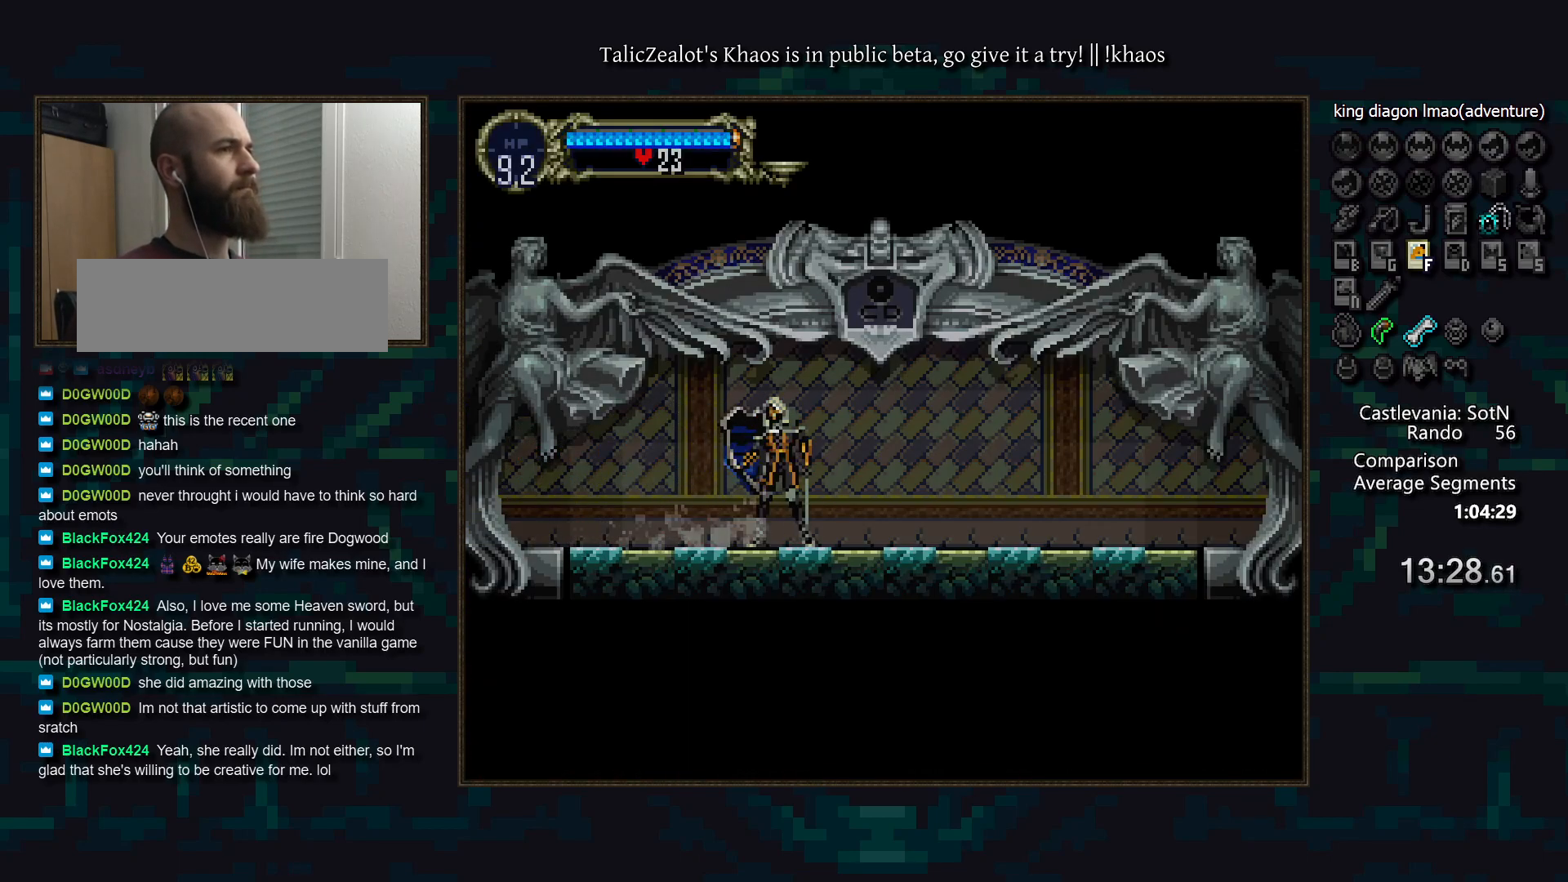
{"keys": ["a", "d"], "events": [[17, "a", "up"], [50, "d", "up"], [100, "d", "down"], [150, "a", "down"], [200, "a", "up"], [233, "d", "up"], [267, "d", "down"], [283, "a", "down"], [367, "a", "up"], [367, "d", "up"], [400, "d", "down"], [467, "a", "down"]]}
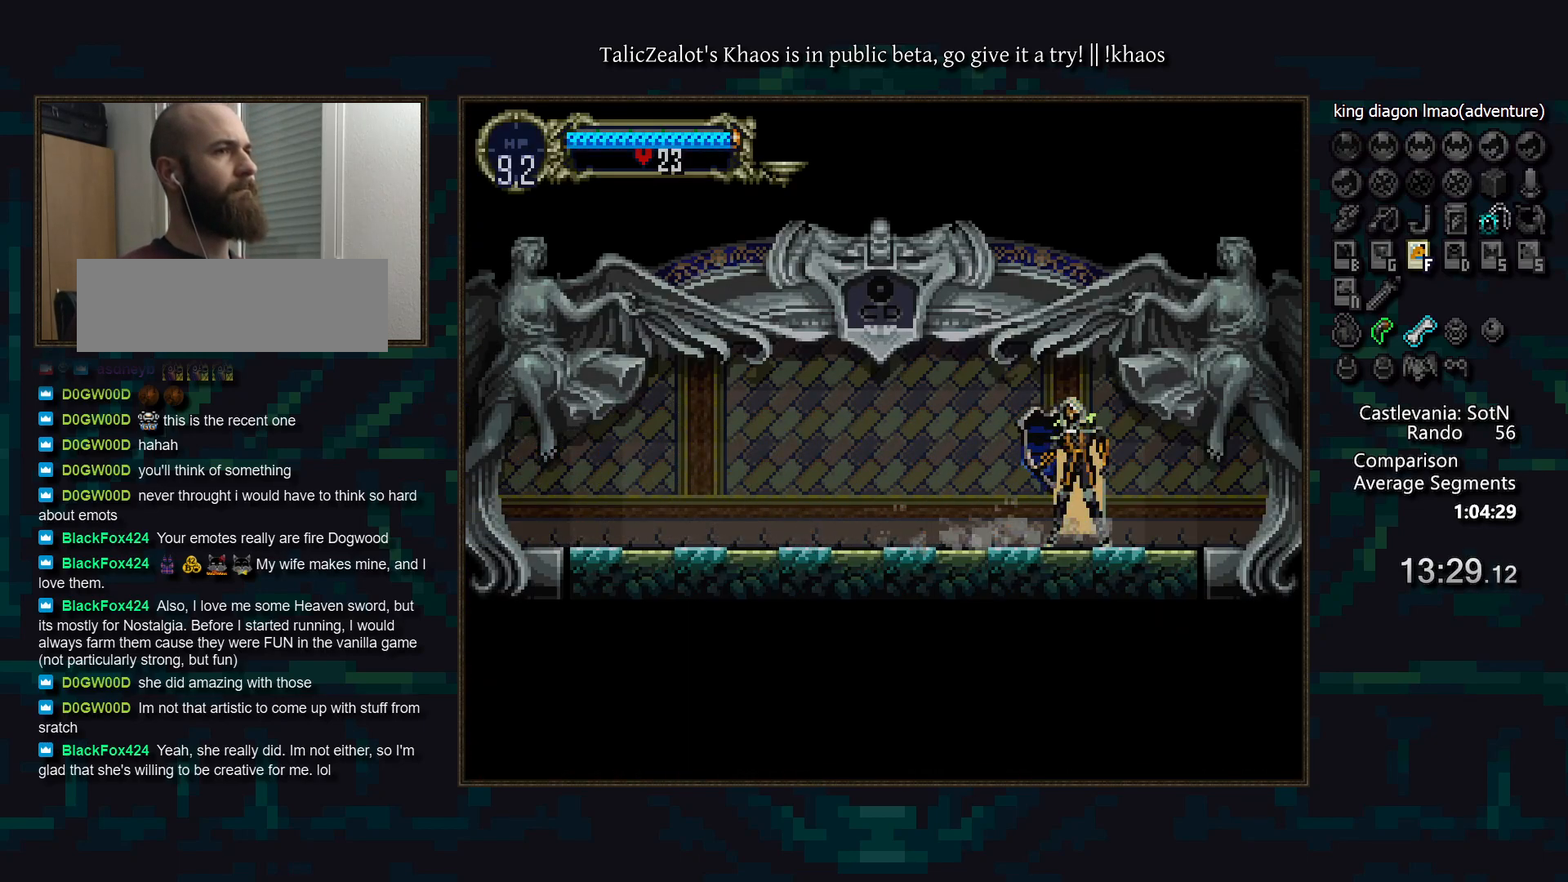
{"keys": [], "events": [[33, "a", "up"], [100, "a", "down"], [167, "a", "up"], [183, "d", "up"], [217, "d", "down"], [267, "a", "down"], [317, "a", "up"], [333, "d", "up"]]}
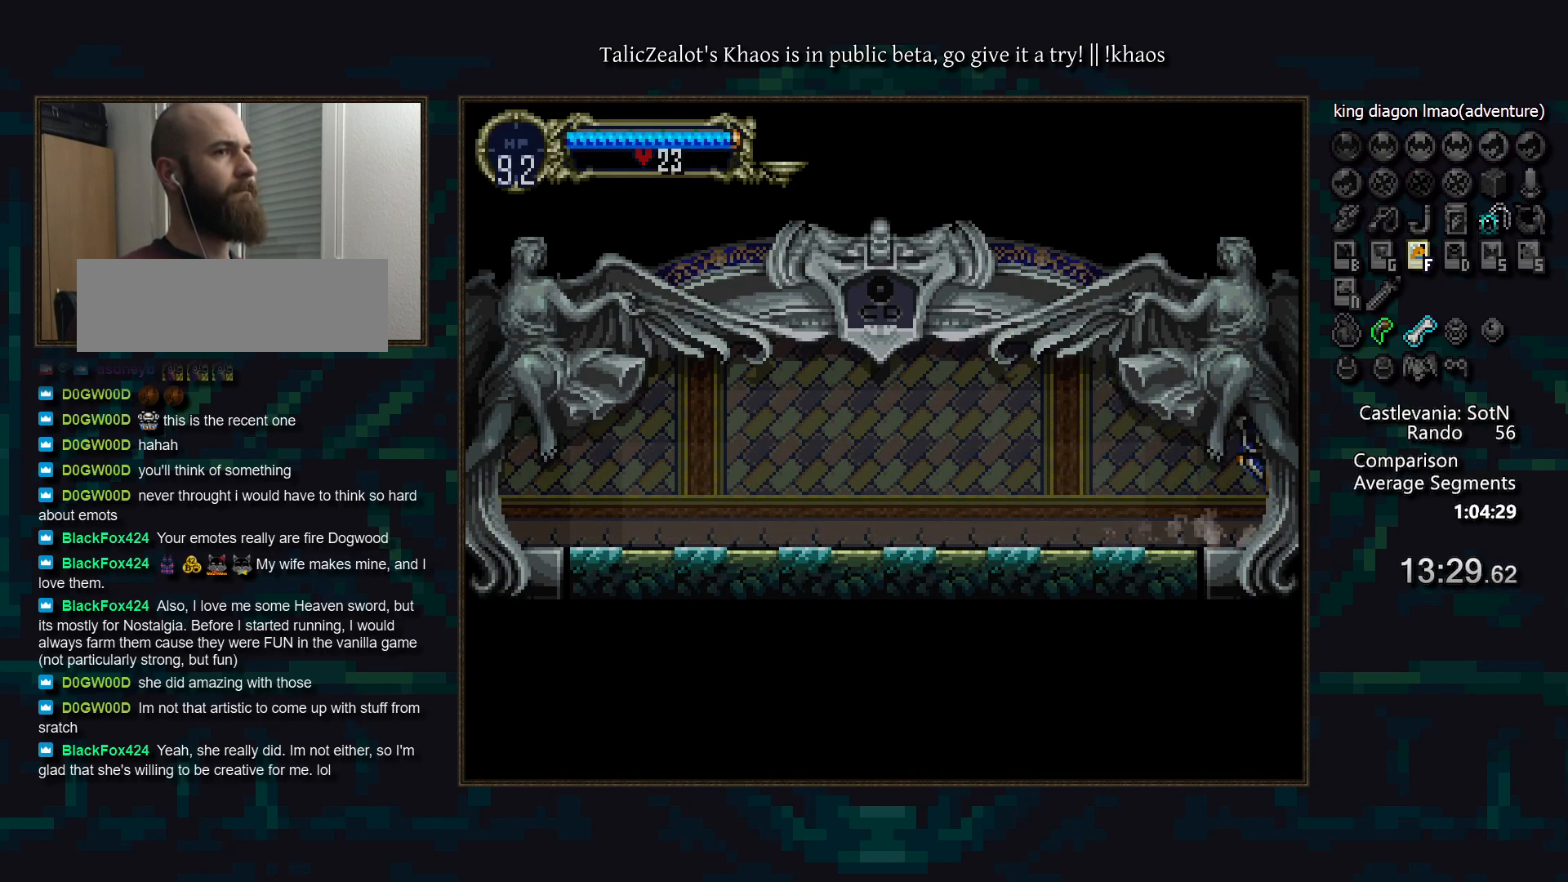
{"keys": [], "events": []}